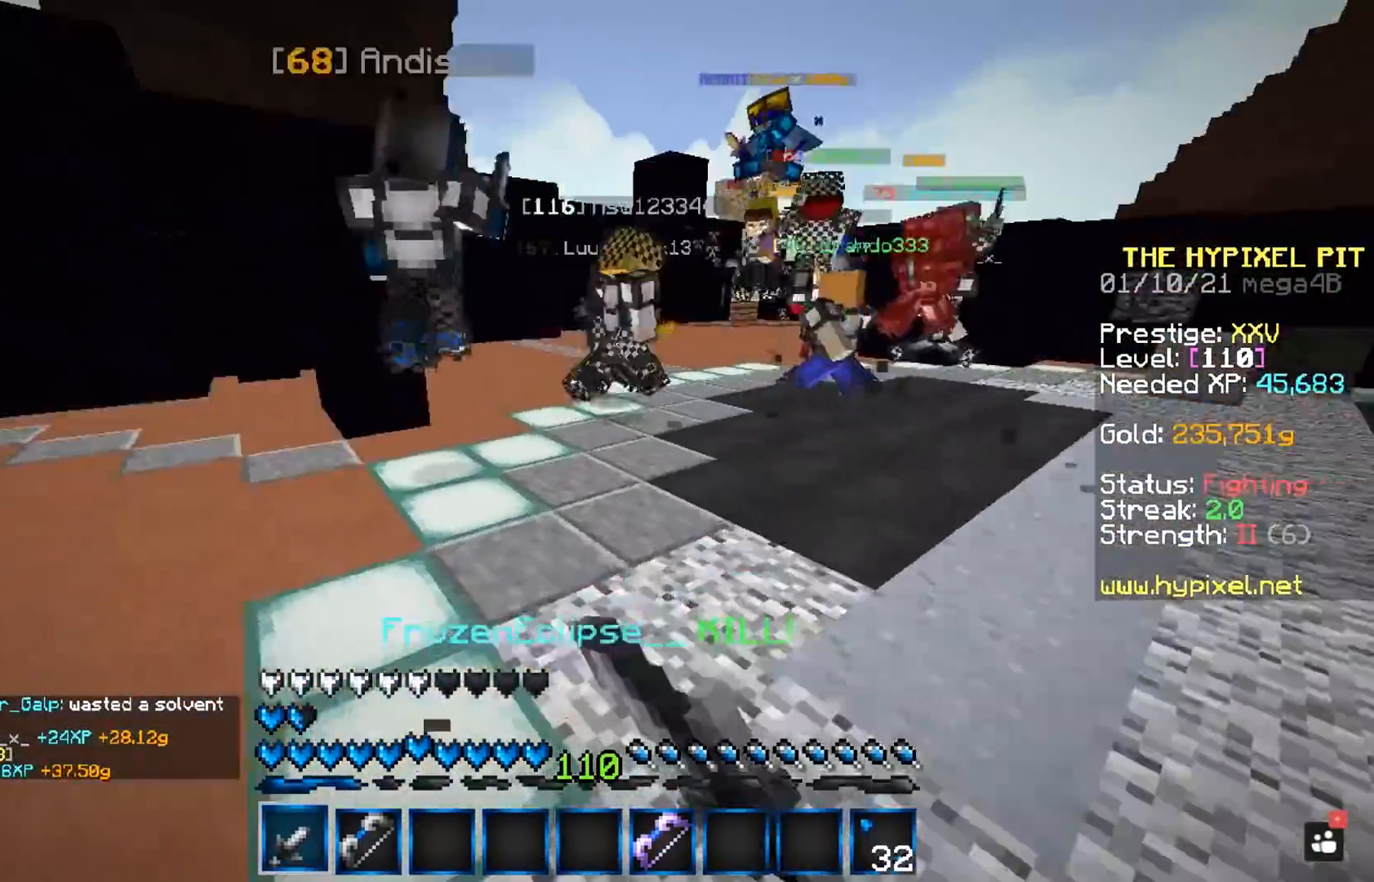
Gameplay with keyboard and mouse; each line is a JSON object with the keys and mouse buttons held at the frame after it. "events" lists presses ("down") and releases ("up") of "a", "d", "s", "space", "w", "mouse_left" and "mouse_right" between this image and that frame as [ms after this image, input, new state], when the widget could be followed in between. "mouse_left", "mouse_right" = the "left", "right" buttons of the "mouse" list. No other keys are recorded. Fast repeated clicks can show as one long hold. Mouse movement is not recorded.
{"keys": ["space", "w"], "mouse": ["left"], "events": []}
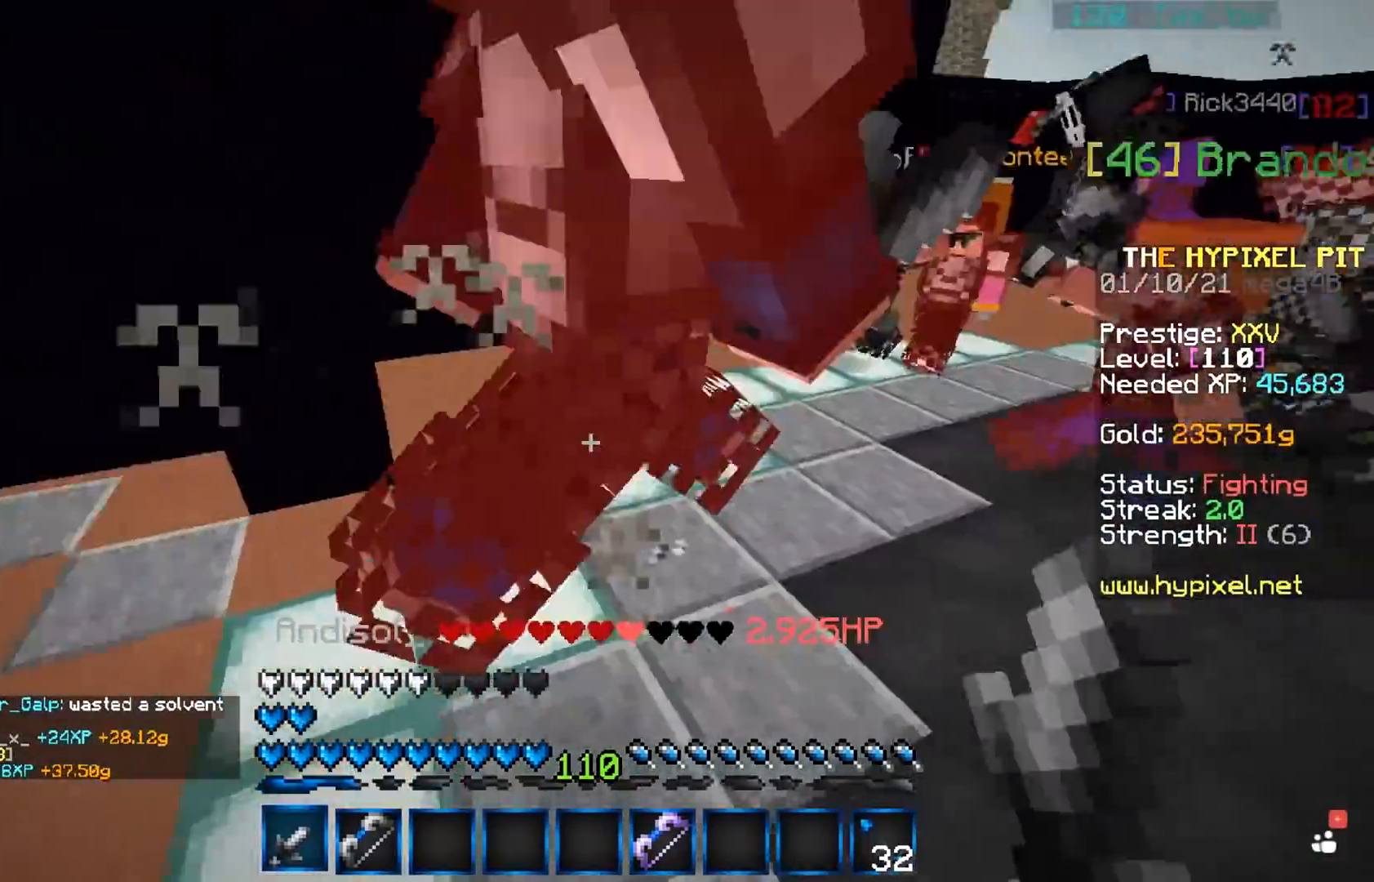
{"keys": ["space", "w"], "mouse": ["left"], "events": [[83, "w", "up"], [133, "w", "down"]]}
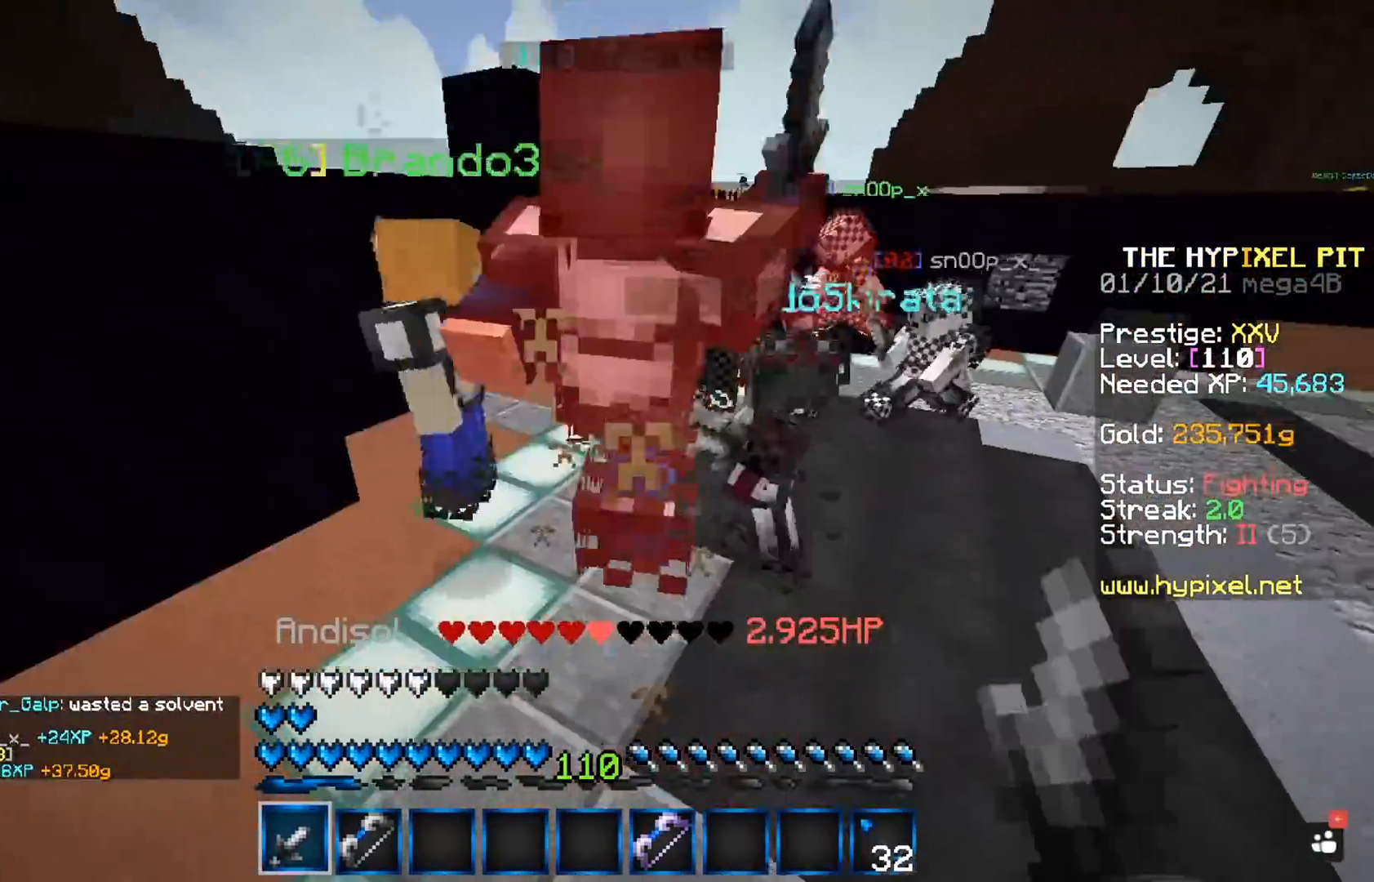
{"keys": ["space", "w"], "mouse": ["left"], "events": []}
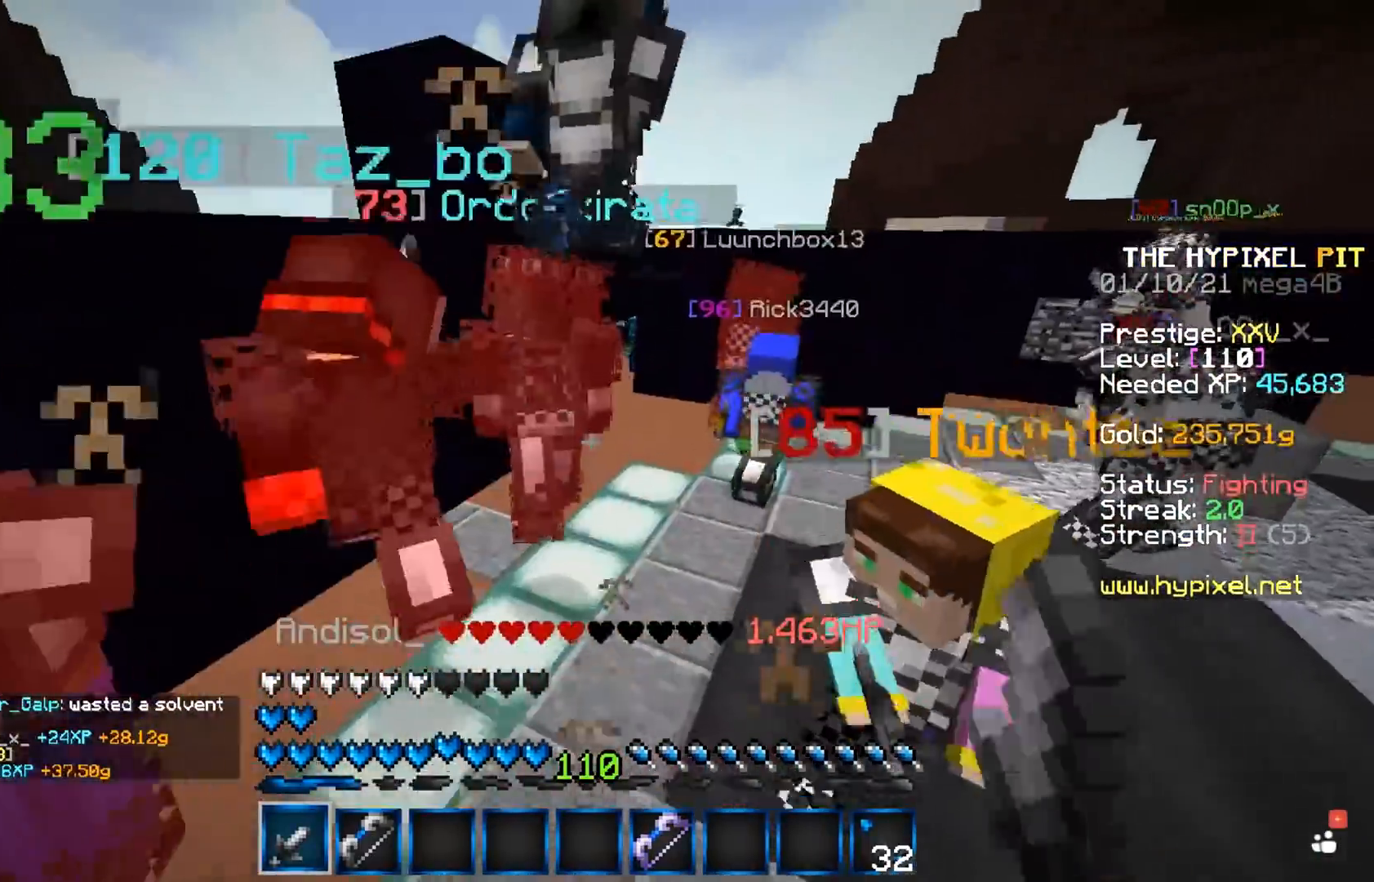
{"keys": ["space", "w"], "mouse": ["left"], "events": []}
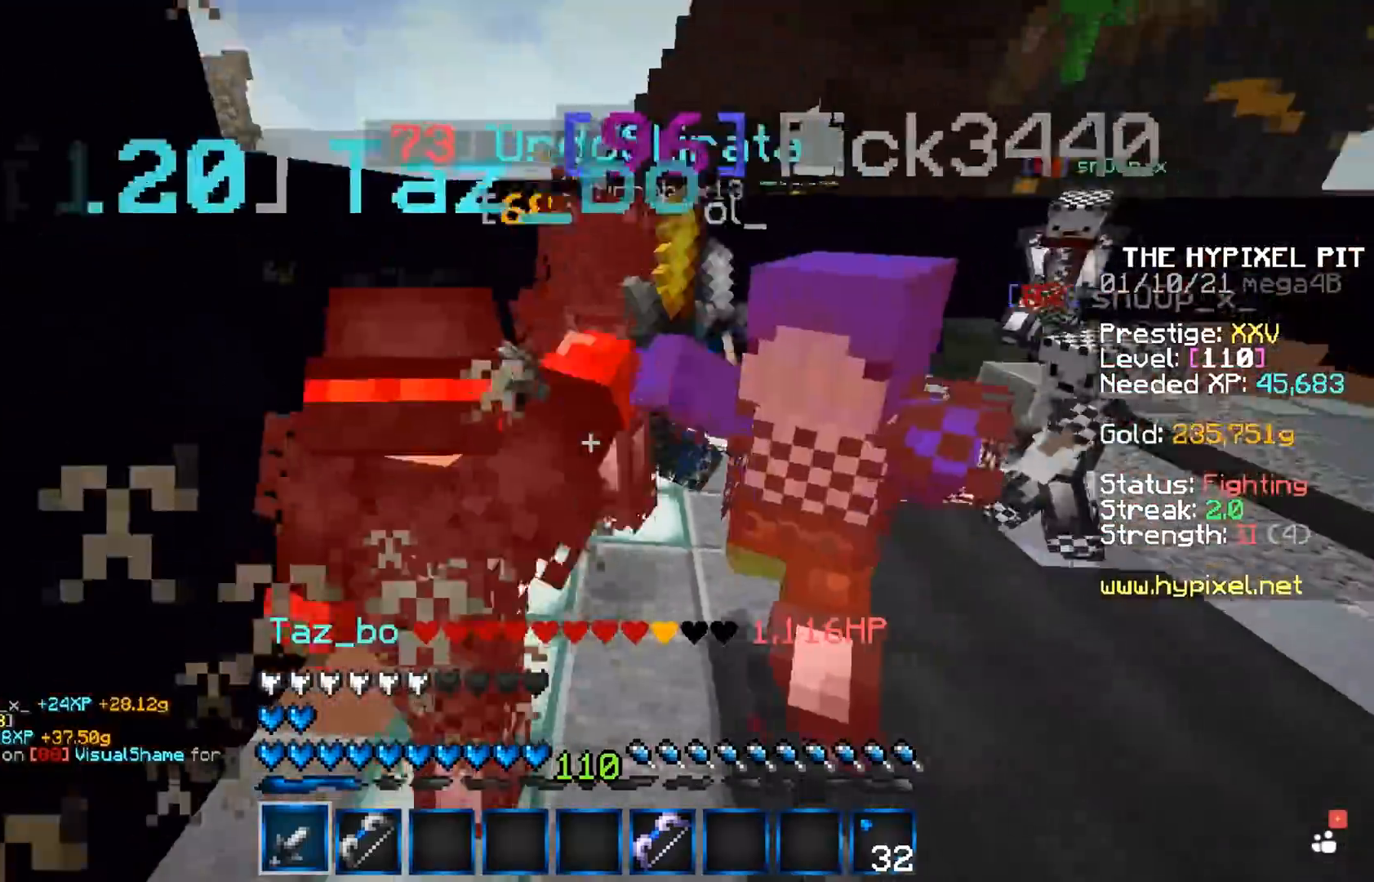
{"keys": ["space", "w"], "mouse": ["left"], "events": []}
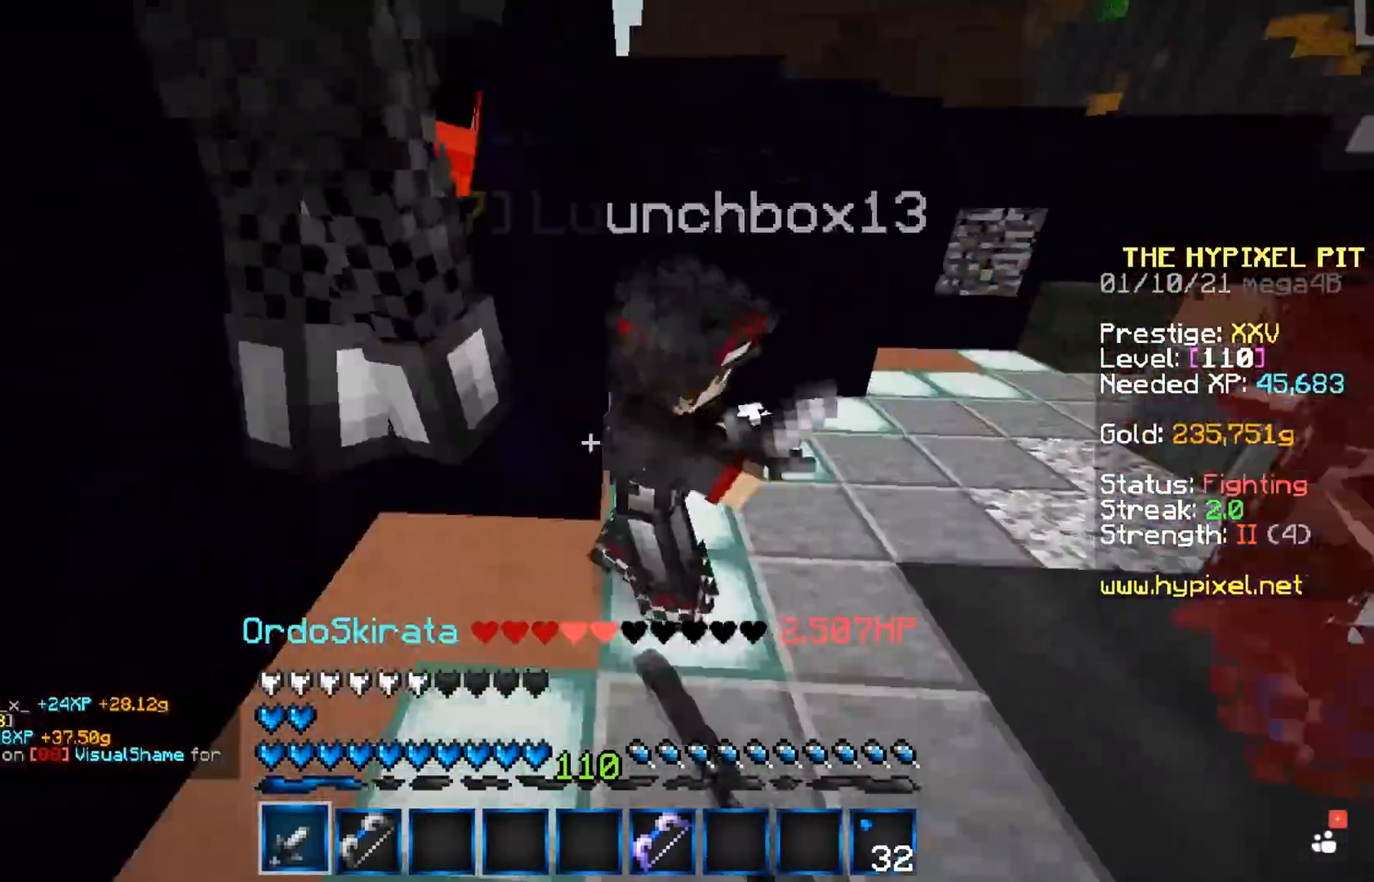
{"keys": ["space"], "mouse": ["left"], "events": [[33, "mouse_right", "down"], [117, "mouse_left", "up"], [183, "mouse_left", "down"], [217, "mouse_right", "up"], [317, "w", "up"], [333, "mouse_right", "down"], [500, "mouse_right", "up"]]}
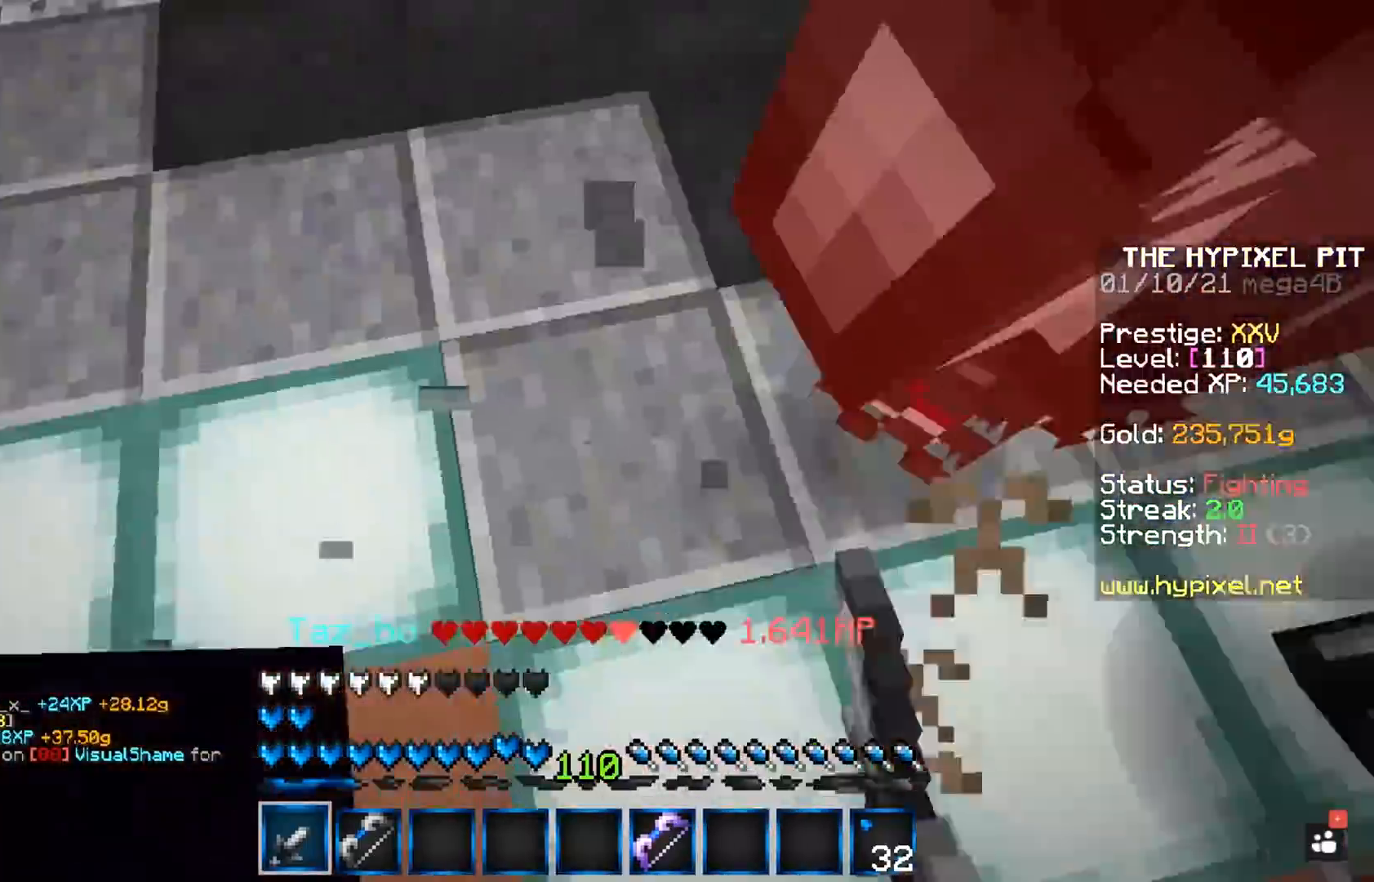
{"keys": ["d", "space", "w"], "mouse": ["left"], "events": [[333, "w", "down"], [483, "d", "down"]]}
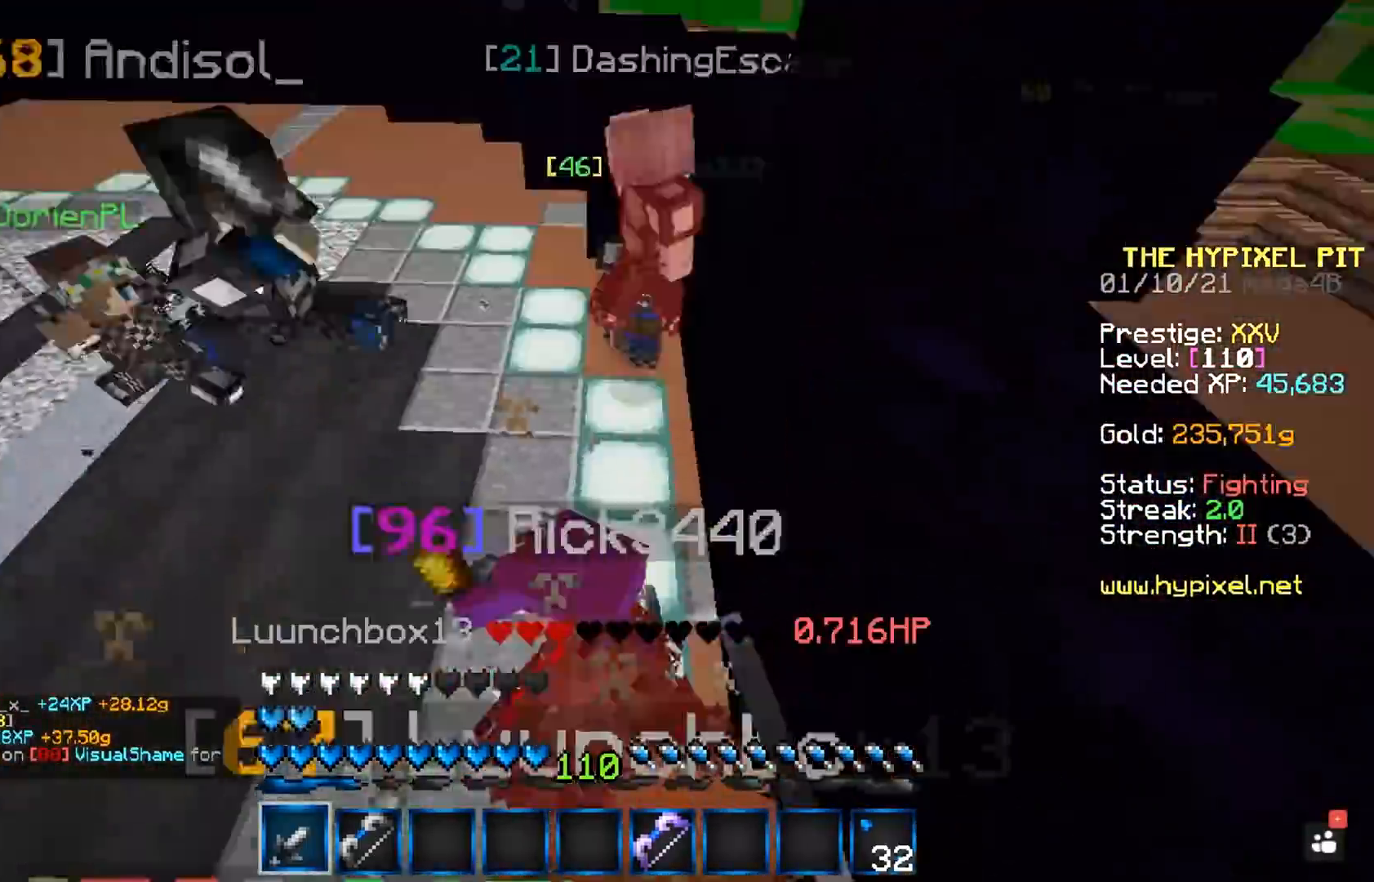
{"keys": ["d", "space", "w"], "mouse": ["left"], "events": []}
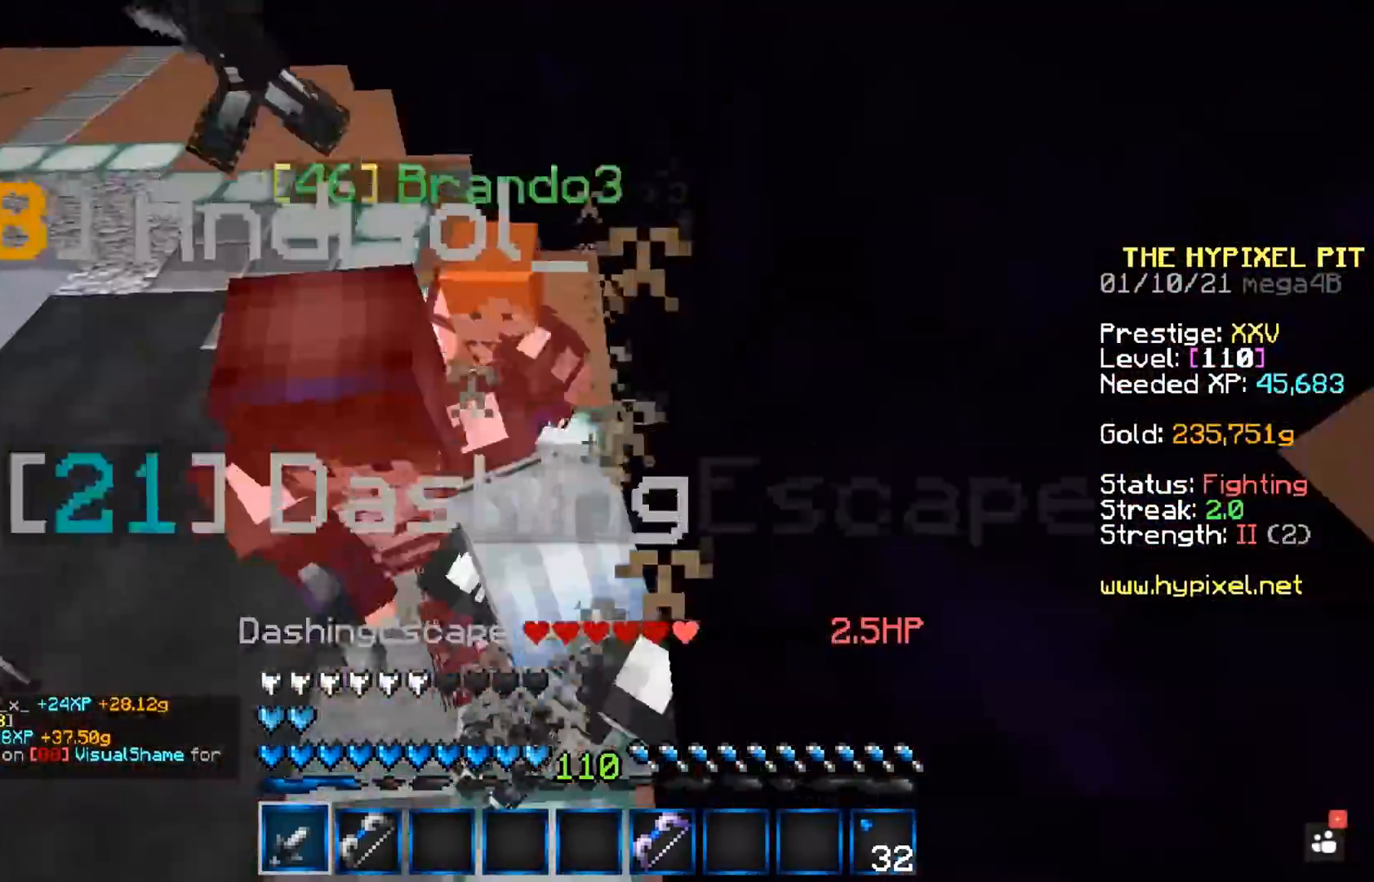
{"keys": ["space", "w"], "mouse": ["left", "right"], "events": [[50, "mouse_right", "down"], [150, "mouse_left", "up"], [300, "mouse_left", "down"], [433, "d", "up"]]}
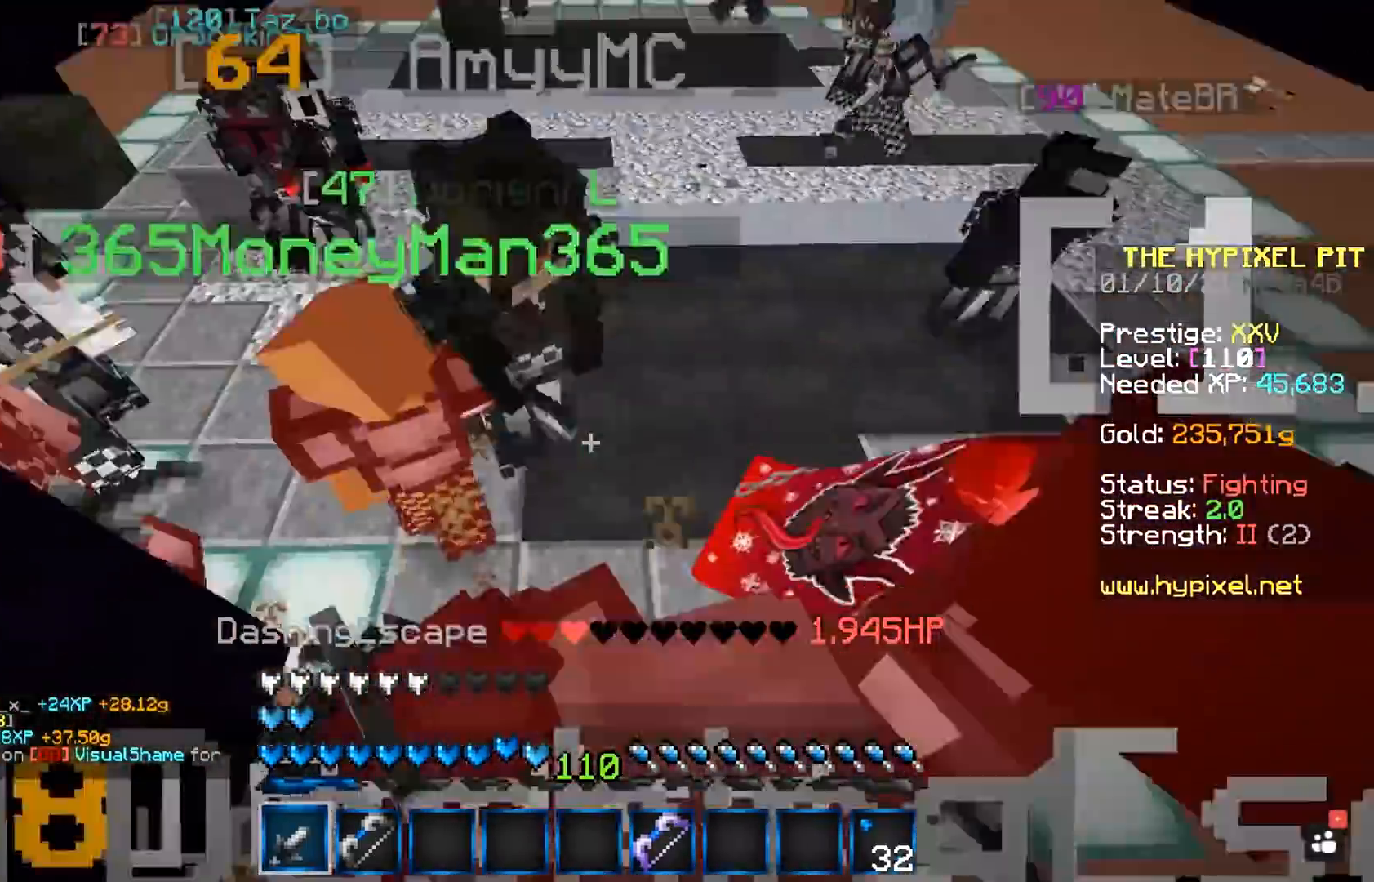
{"keys": ["d", "space"], "mouse": ["left", "right"], "events": [[33, "w", "up"], [500, "d", "down"]]}
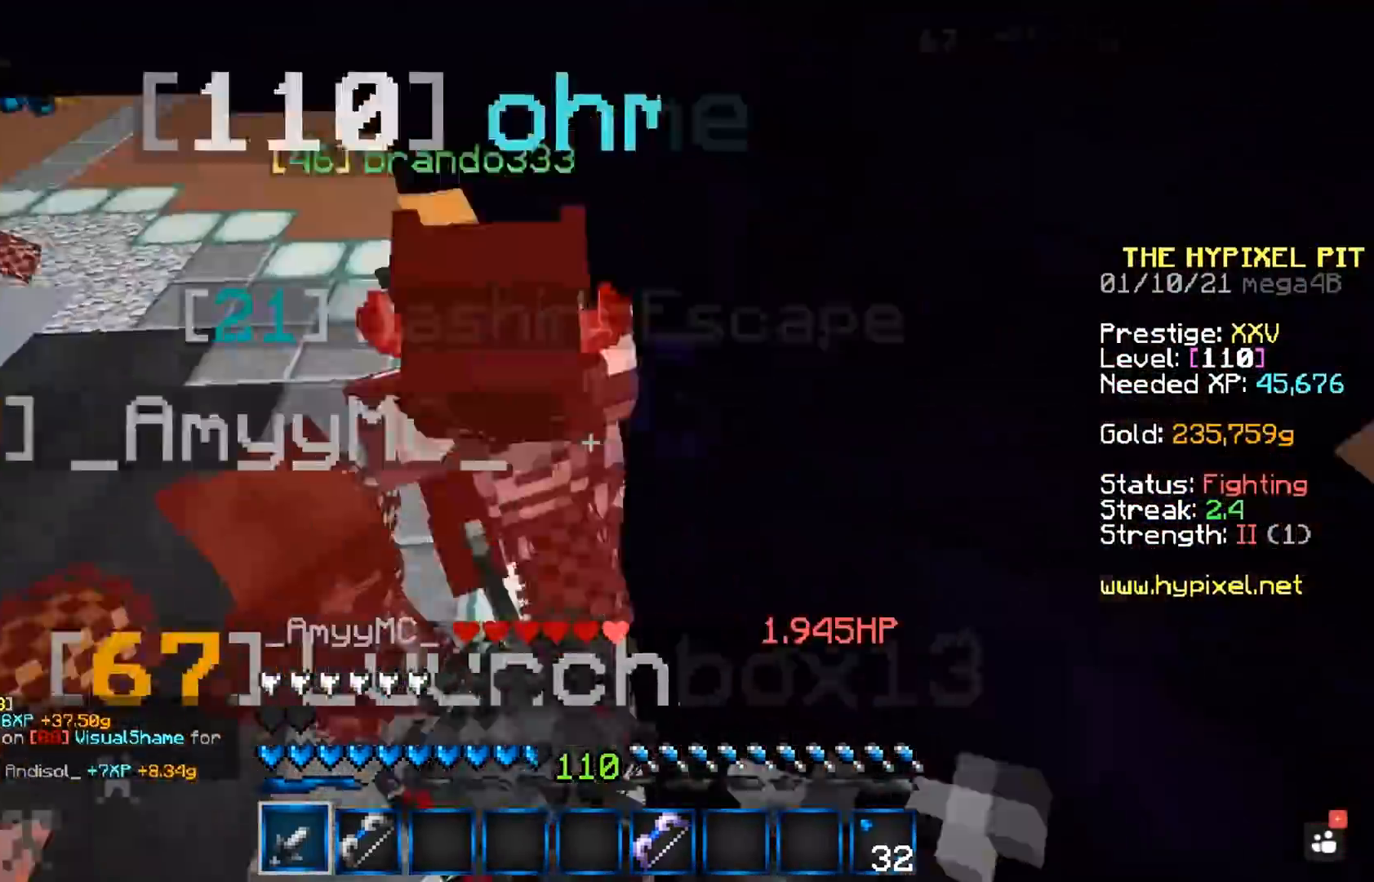
{"keys": ["d", "space", "w"], "mouse": ["left", "right"], "events": [[33, "w", "down"]]}
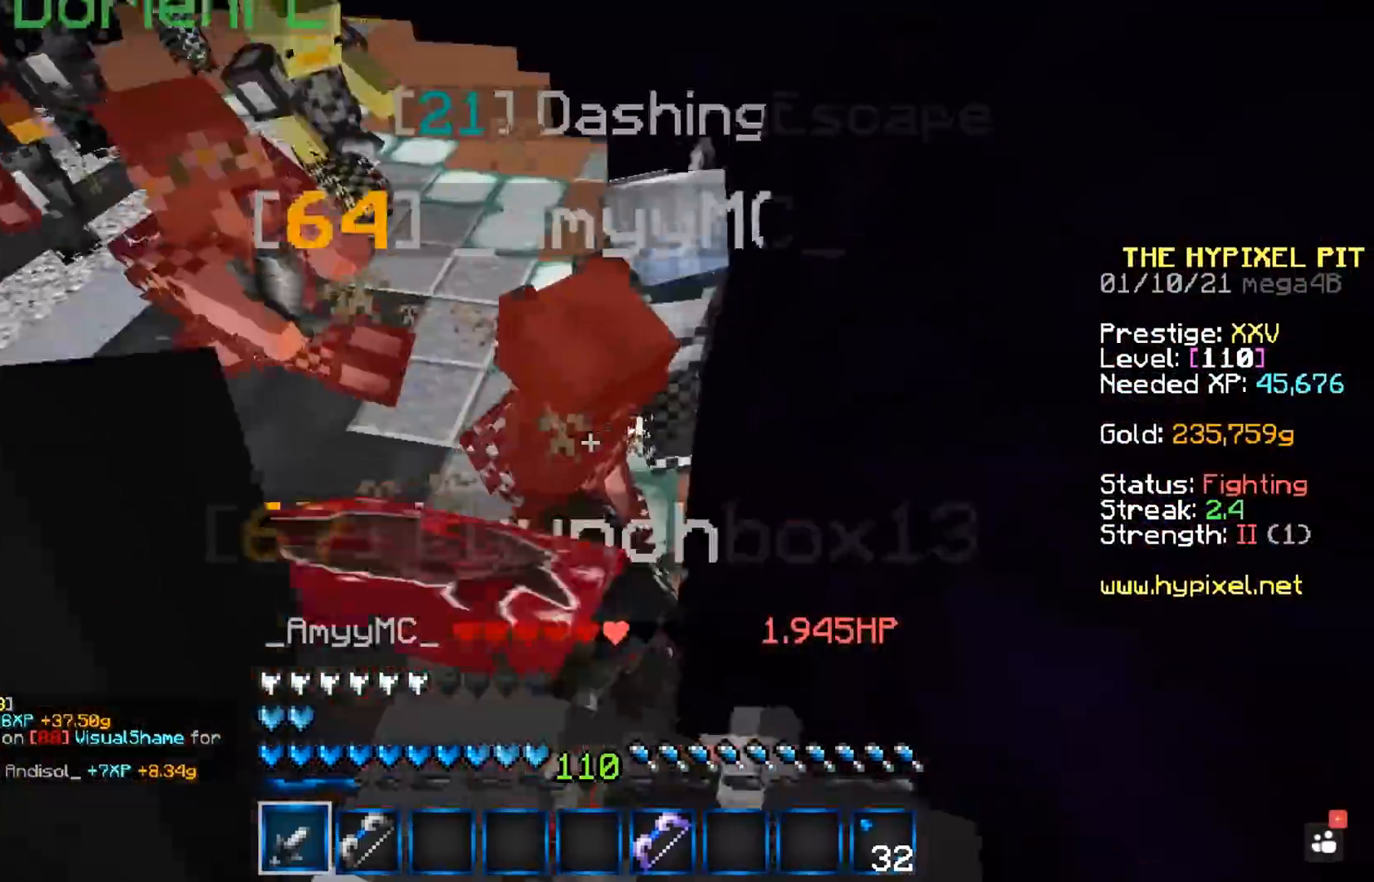
{"keys": ["d", "w"], "mouse": ["left", "right"], "events": [[100, "space", "up"]]}
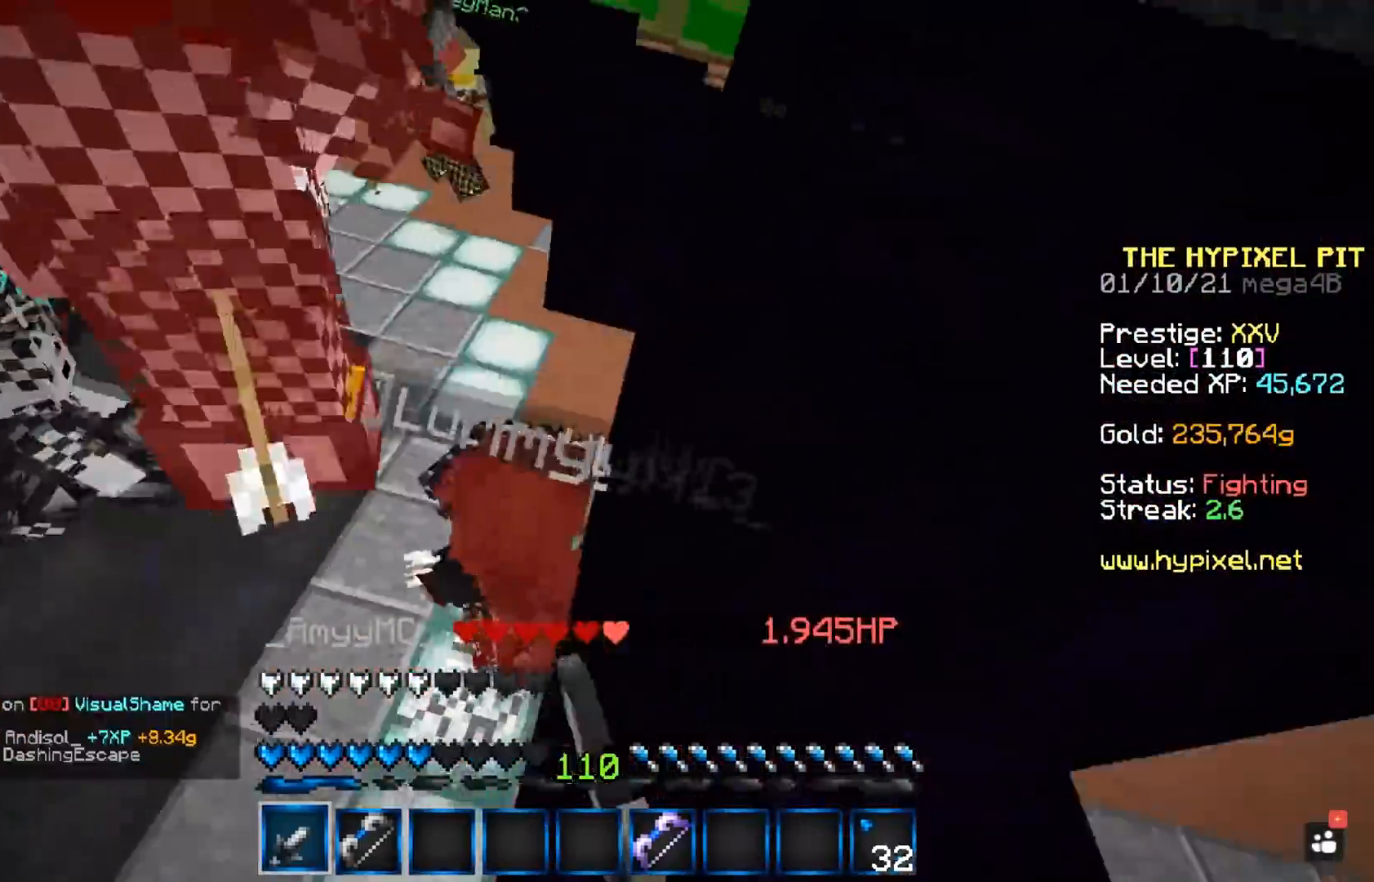
{"keys": ["w"], "mouse": ["left", "right"], "events": [[33, "d", "up"]]}
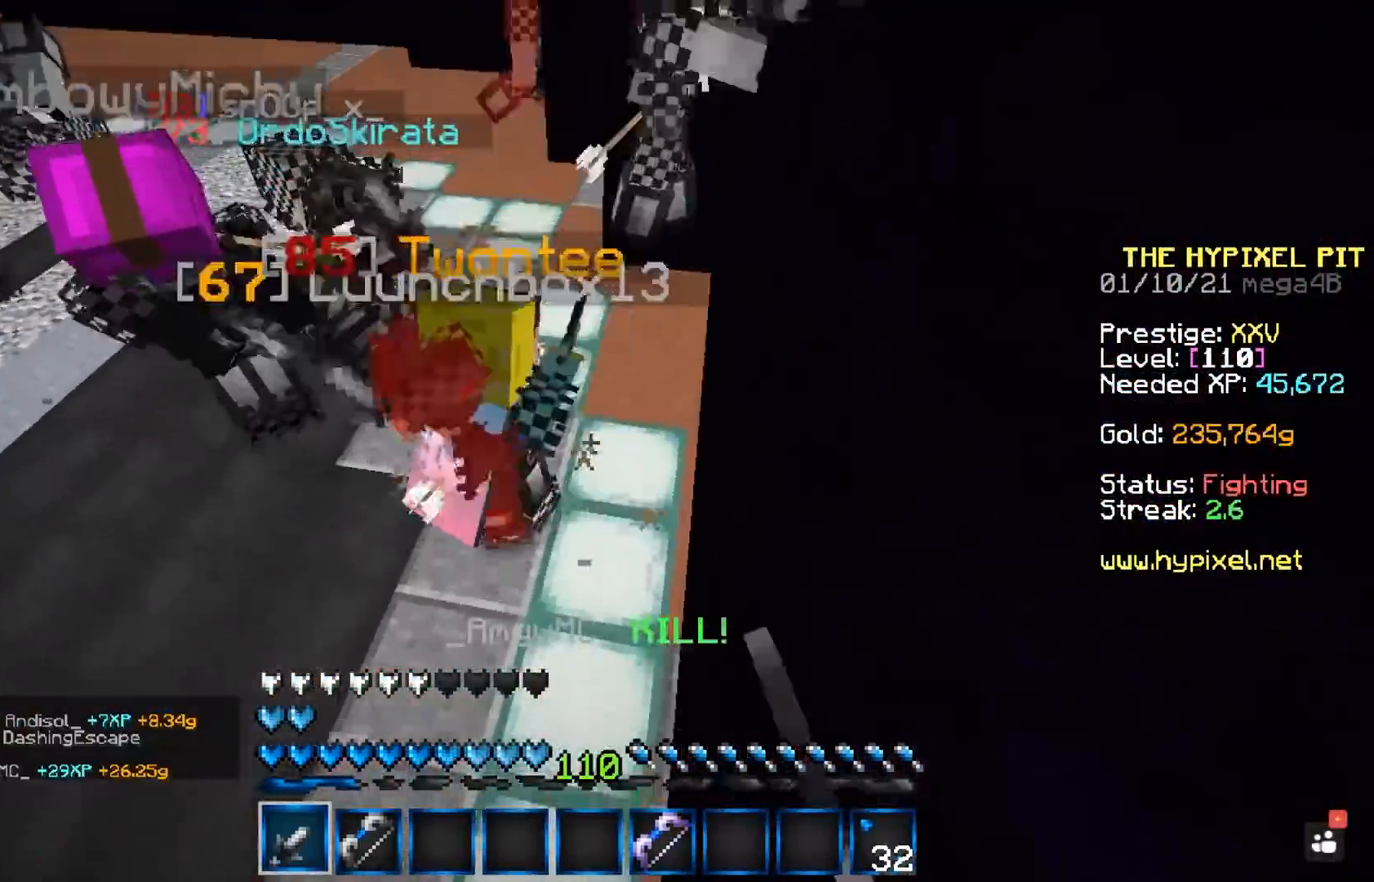
{"keys": ["w"], "mouse": ["left", "right"], "events": []}
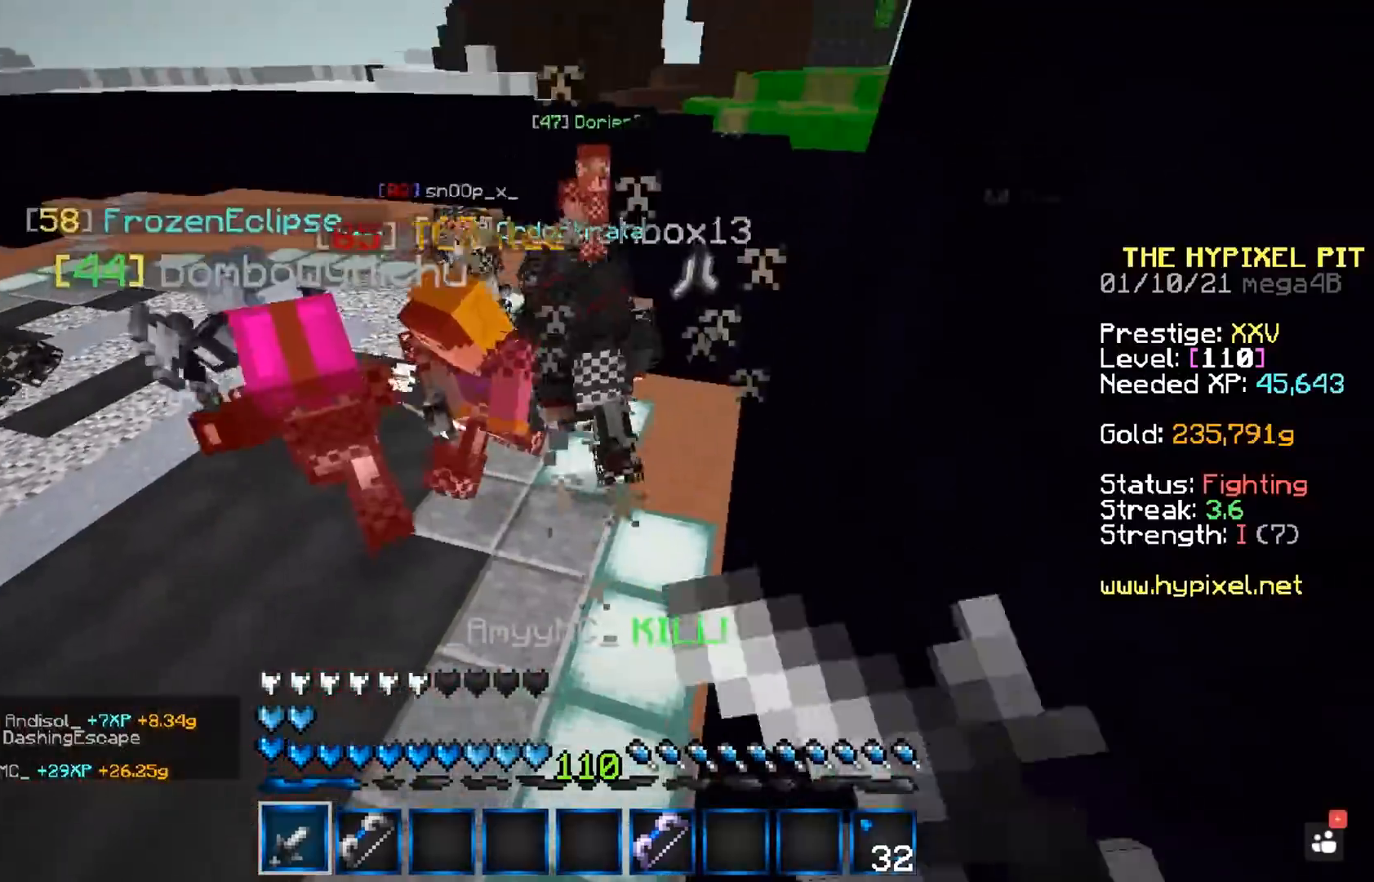
{"keys": [], "mouse": [], "events": [[67, "d", "down"], [250, "d", "up"], [417, "mouse_left", "up"], [433, "mouse_right", "up"], [450, "w", "up"]]}
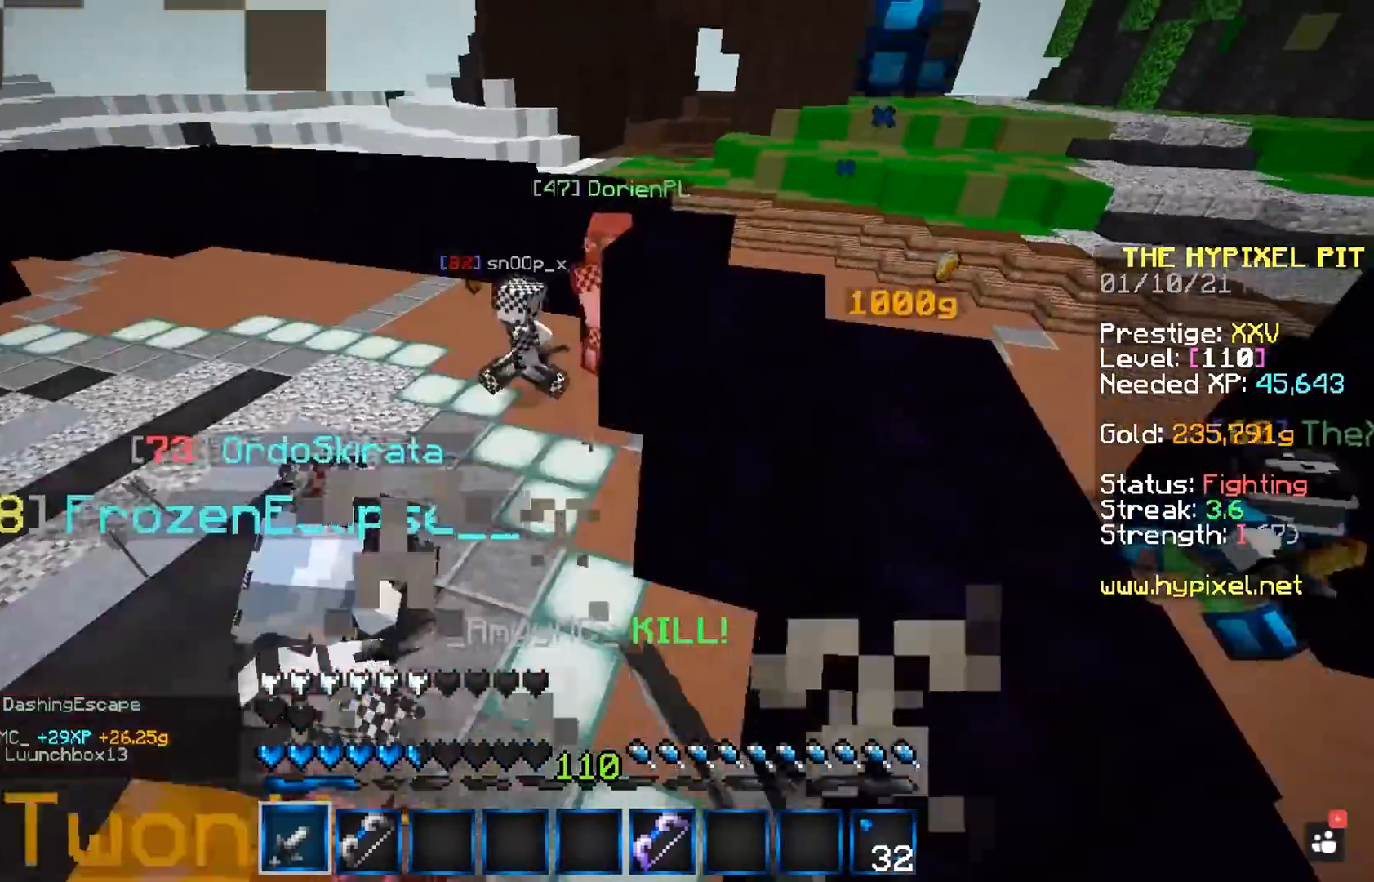
{"keys": ["d", "w"], "mouse": ["left", "right"], "events": [[67, "w", "down"], [217, "a", "down"], [267, "mouse_right", "down"], [317, "mouse_left", "down"], [417, "a", "up"], [433, "d", "down"]]}
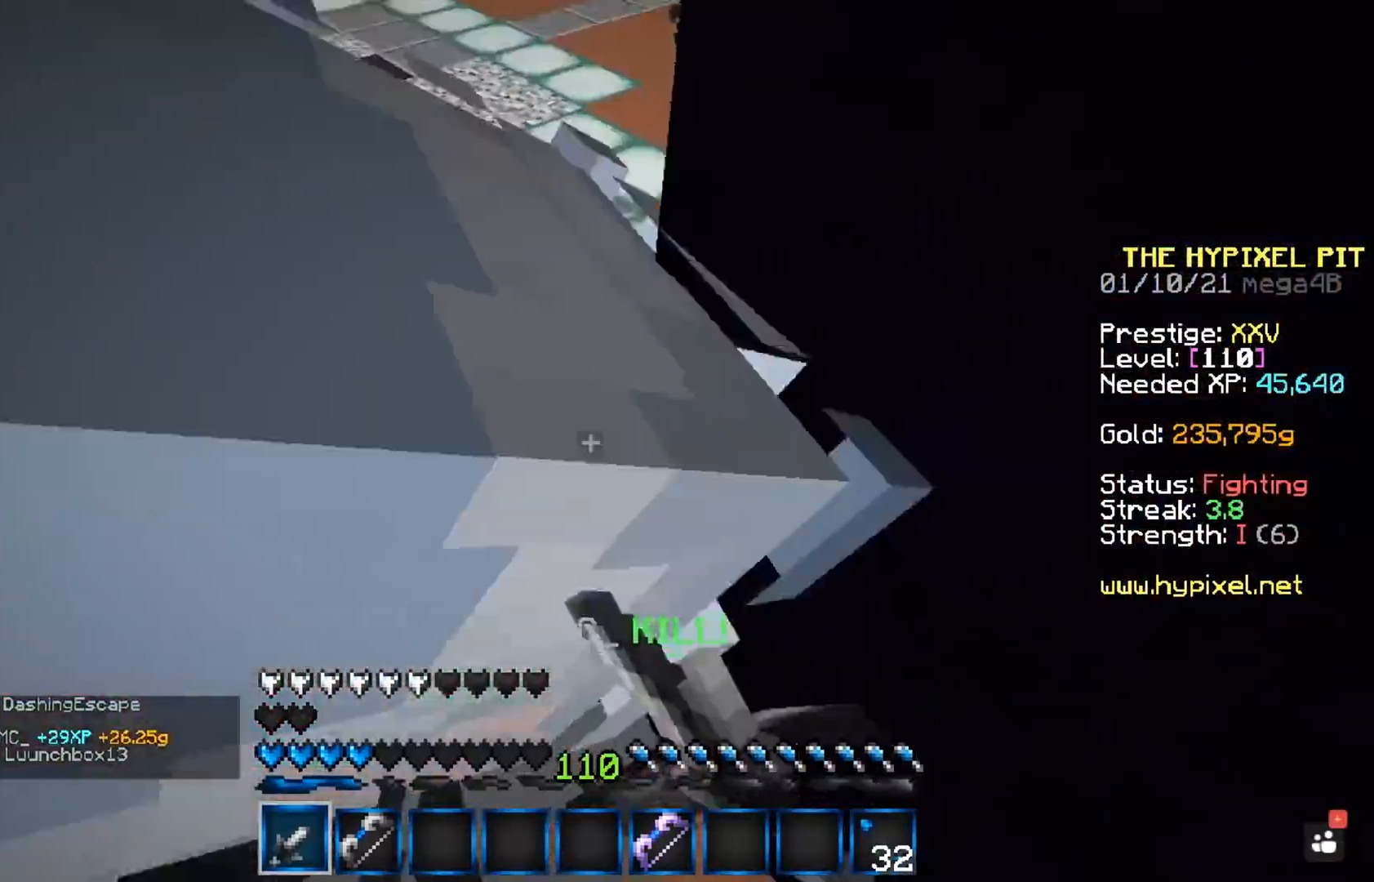
{"keys": ["space"], "mouse": ["left", "right"], "events": [[183, "d", "up"], [183, "w", "up"], [300, "space", "down"]]}
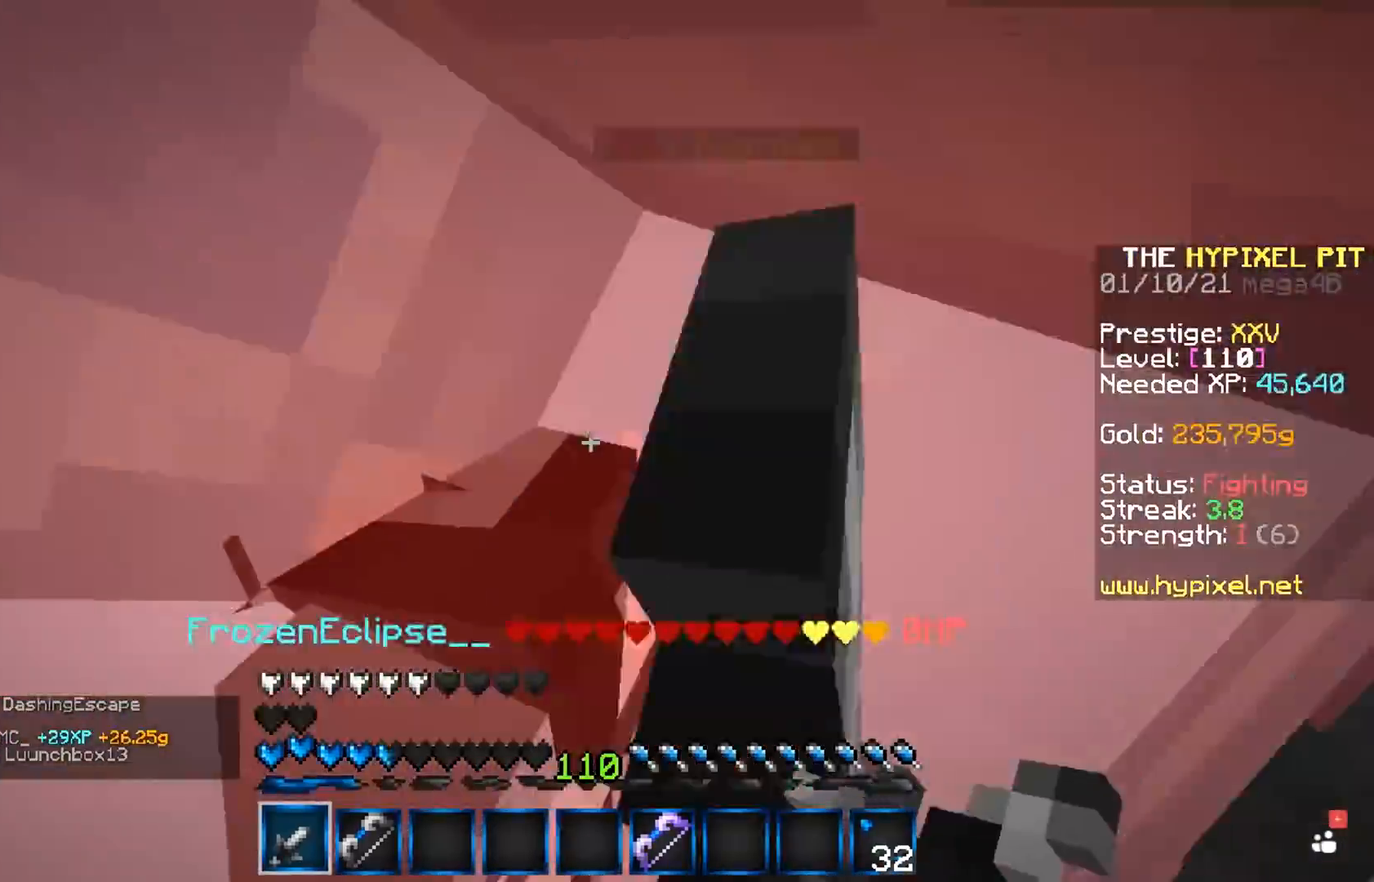
{"keys": ["space", "w"], "mouse": ["left", "right"], "events": [[467, "w", "down"]]}
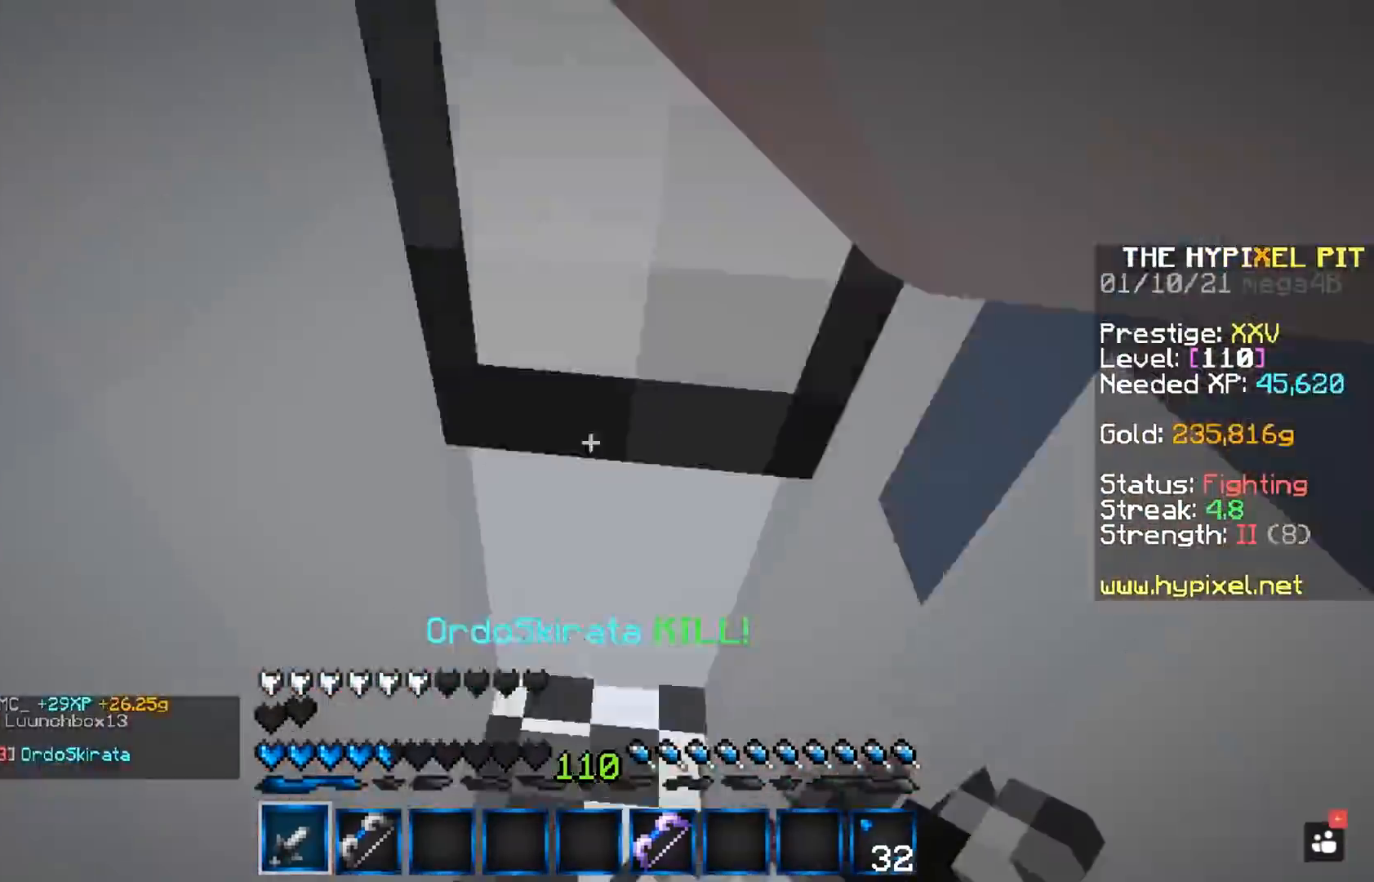
{"keys": ["a", "space", "w"], "mouse": ["left", "right"], "events": [[17, "a", "down"], [217, "a", "up"], [300, "a", "down"]]}
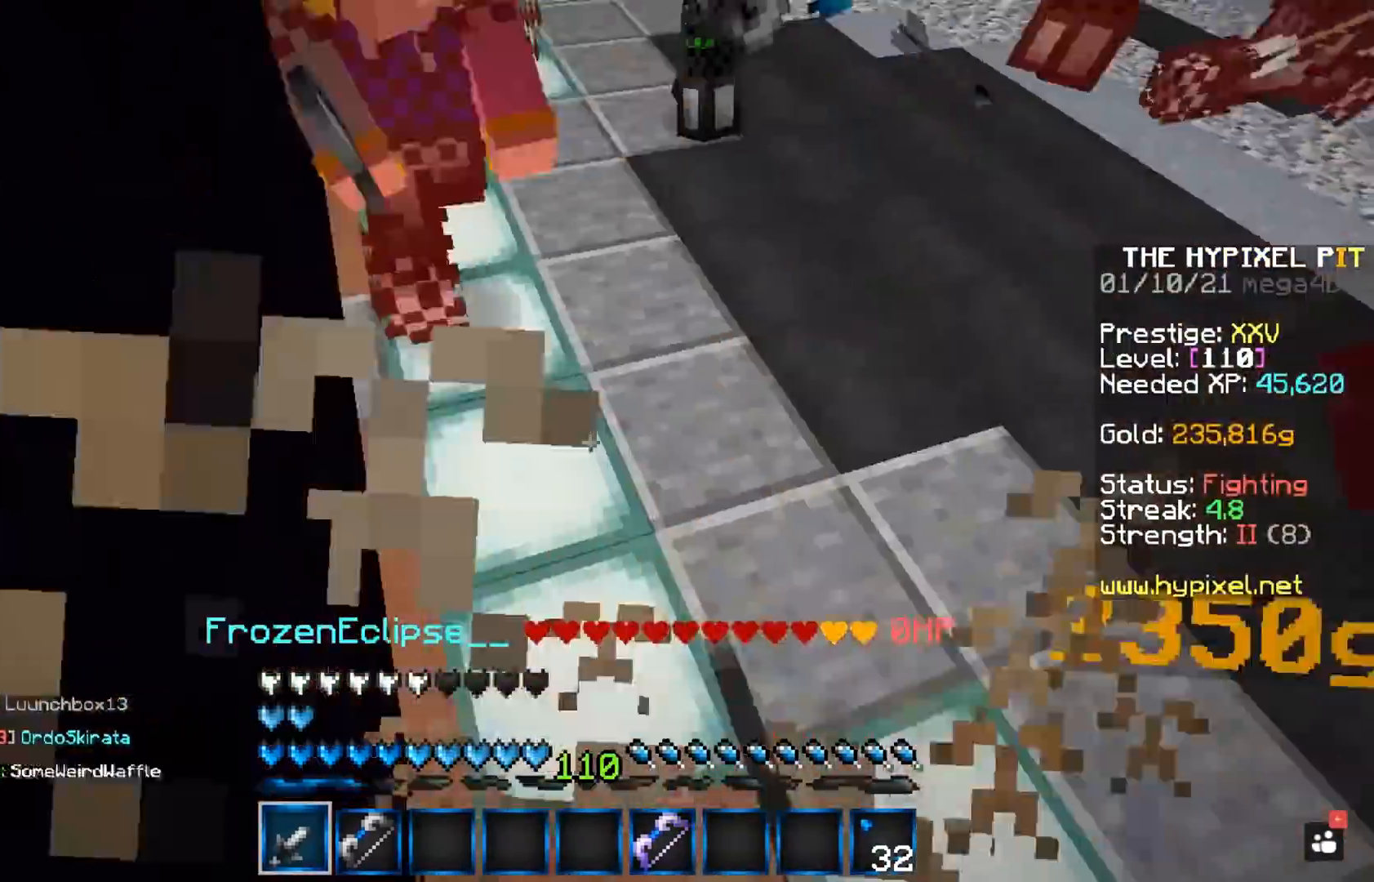
{"keys": ["a", "space", "w"], "mouse": ["left", "right"], "events": [[300, "a", "up"], [433, "a", "down"]]}
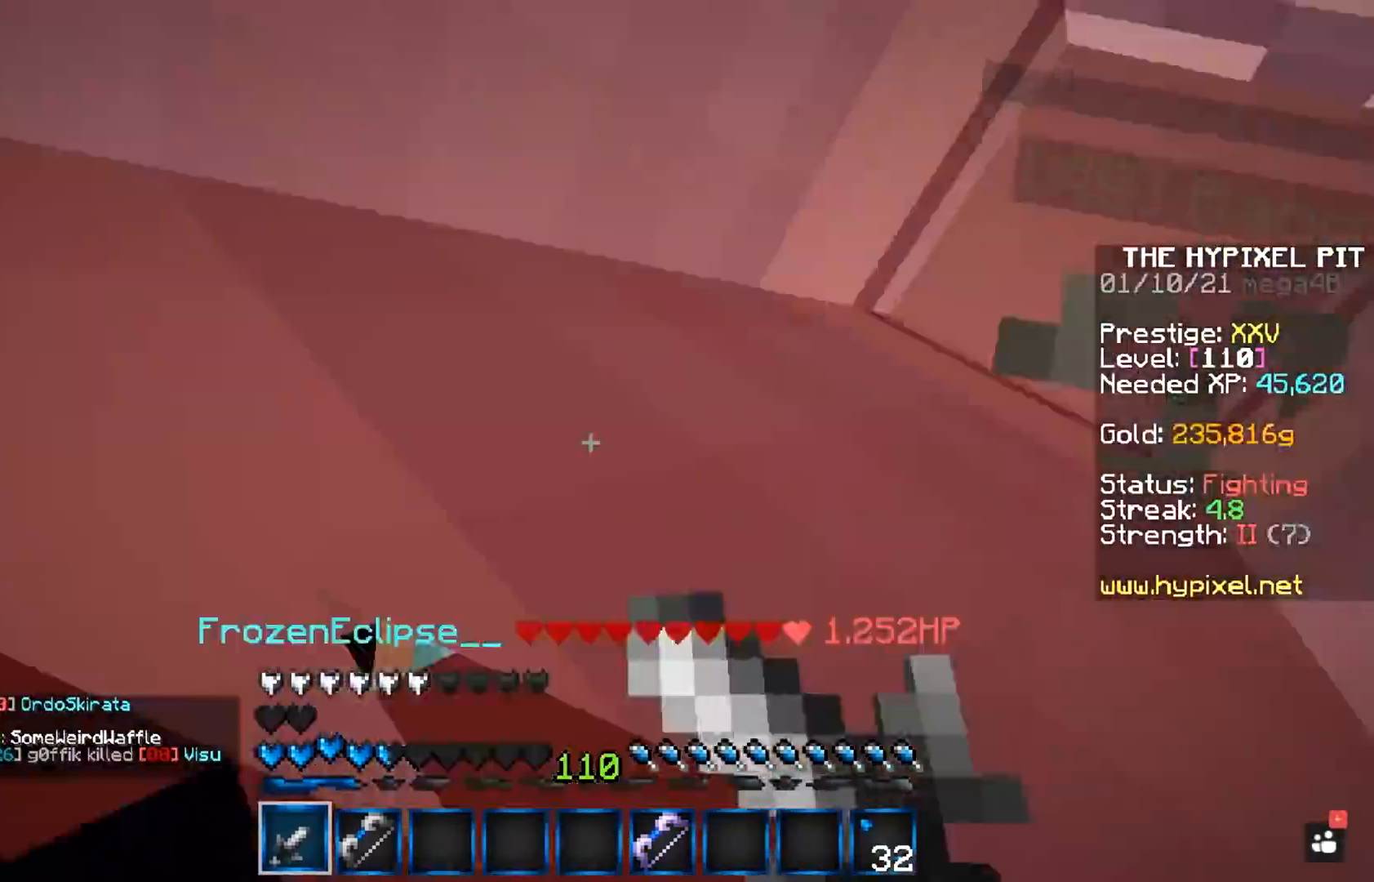
{"keys": ["a", "space", "w"], "mouse": ["left", "right"], "events": []}
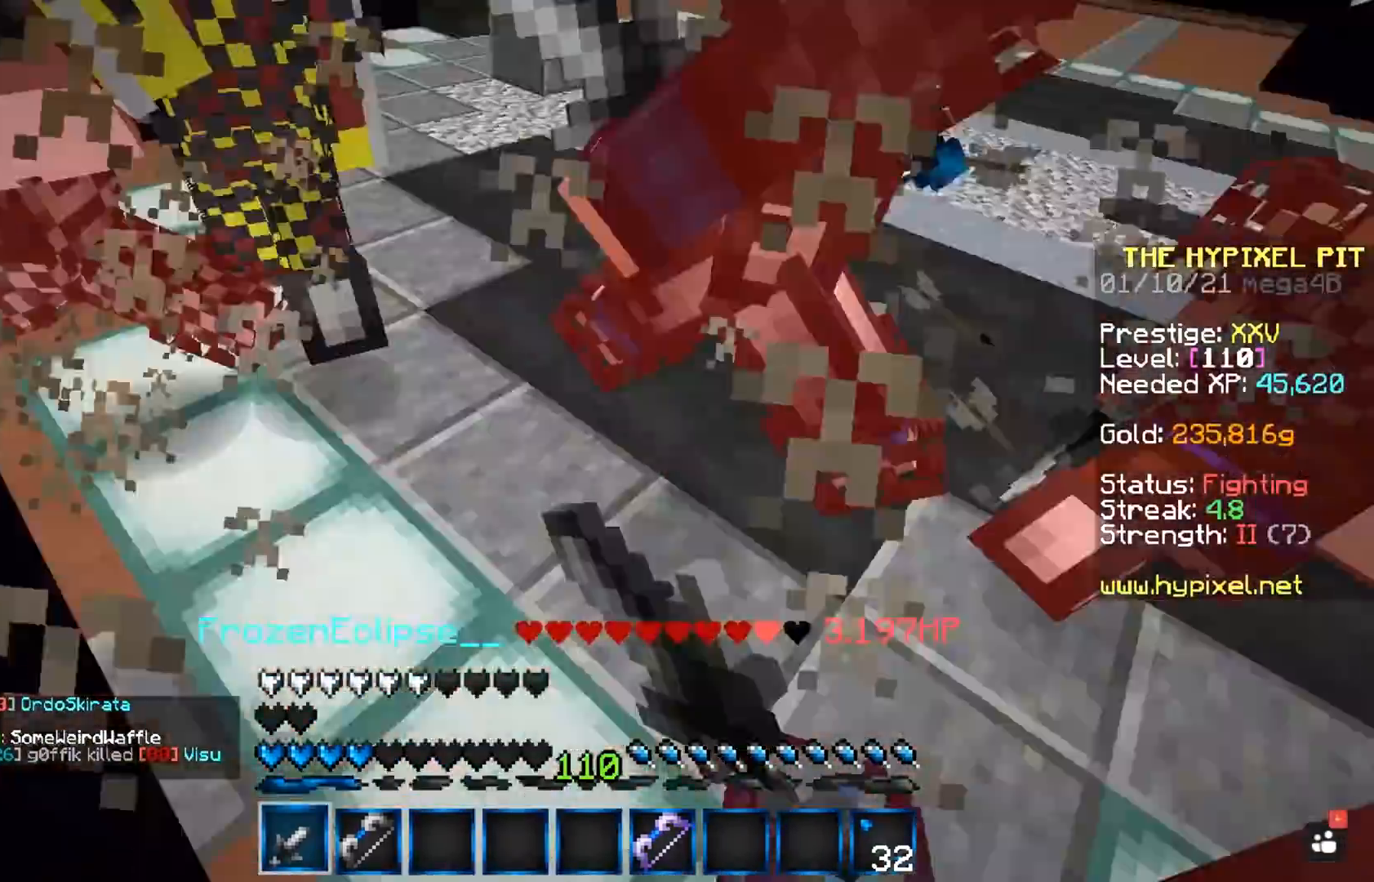
{"keys": ["space", "w"], "mouse": ["left", "right"], "events": [[433, "a", "up"]]}
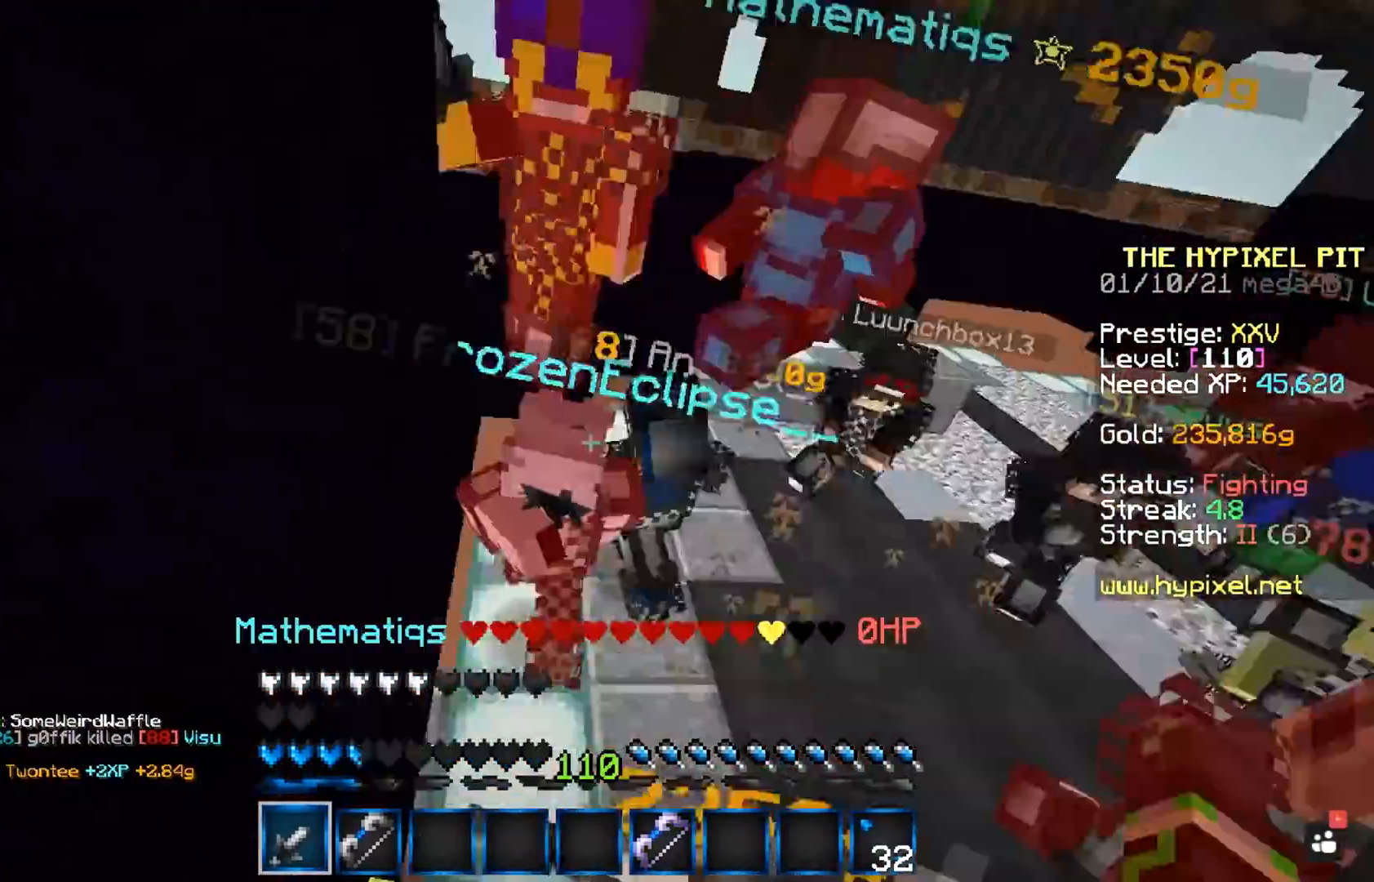
{"keys": ["a", "space", "w"], "mouse": ["left", "right"], "events": [[433, "a", "down"]]}
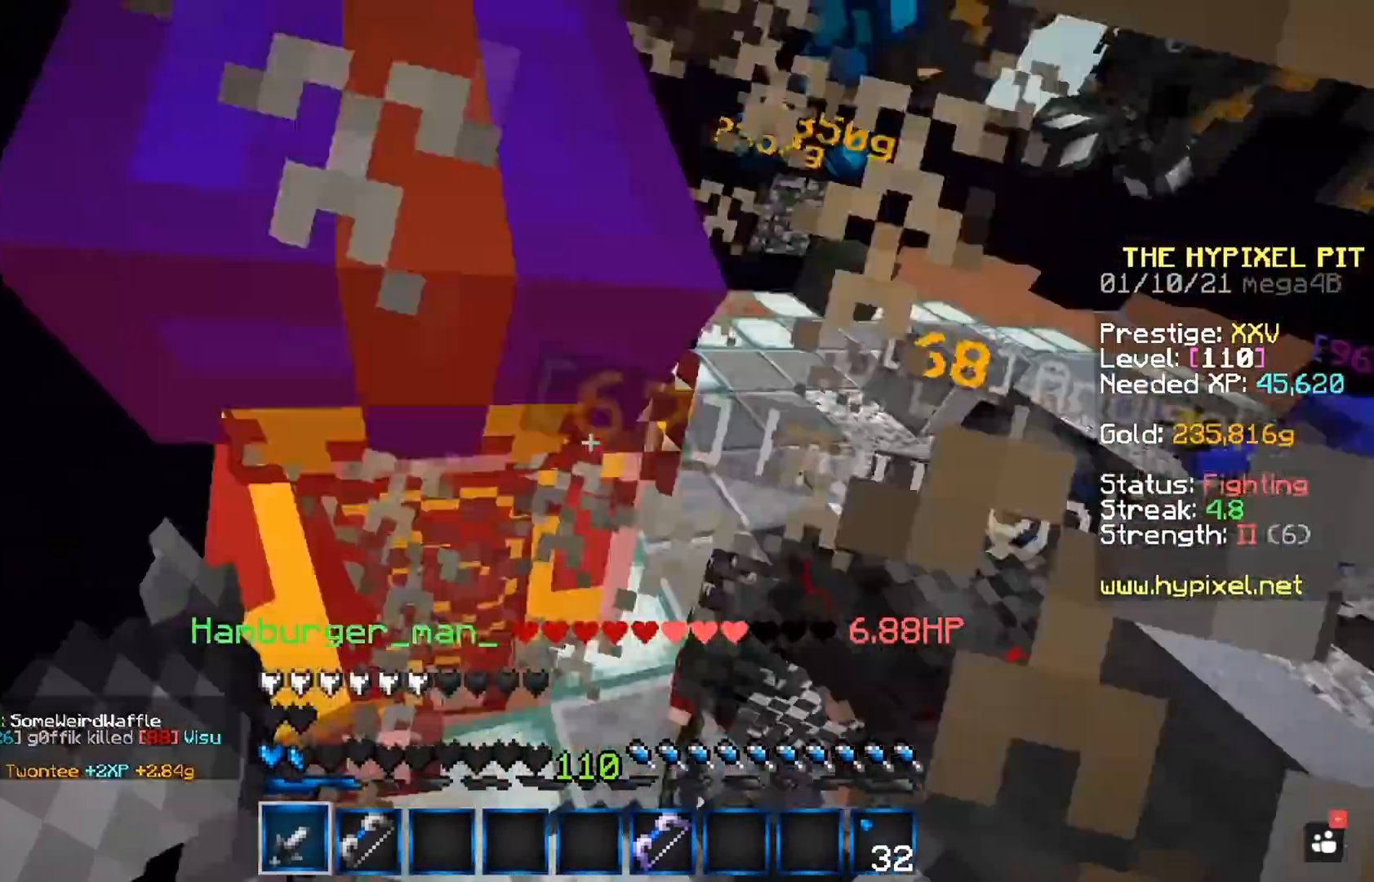
{"keys": ["space"], "mouse": ["left", "right"], "events": [[267, "a", "up"], [267, "w", "up"]]}
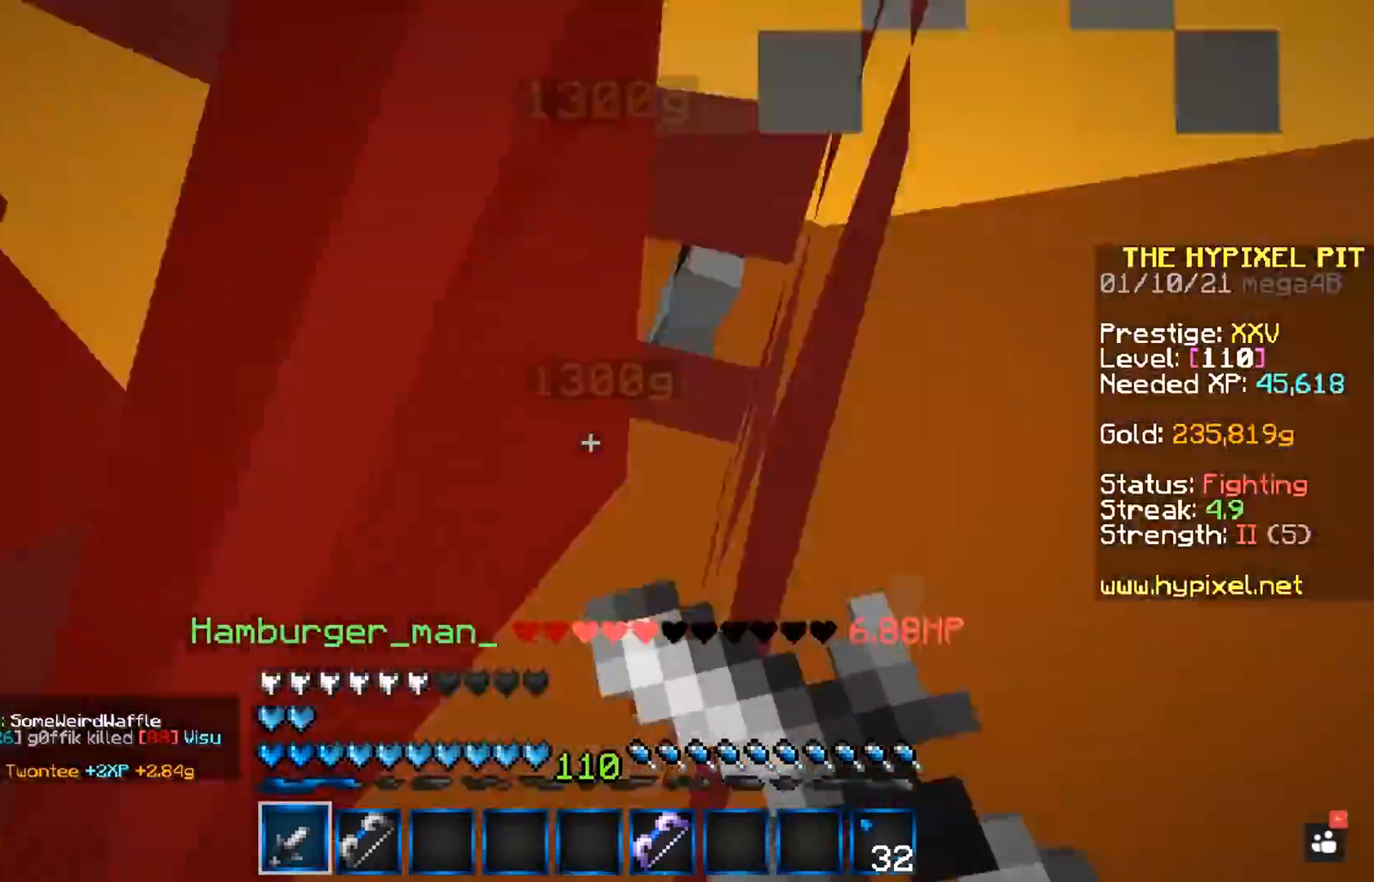
{"keys": ["d", "space", "w"], "mouse": ["left", "right"], "events": [[83, "d", "down"], [117, "w", "down"]]}
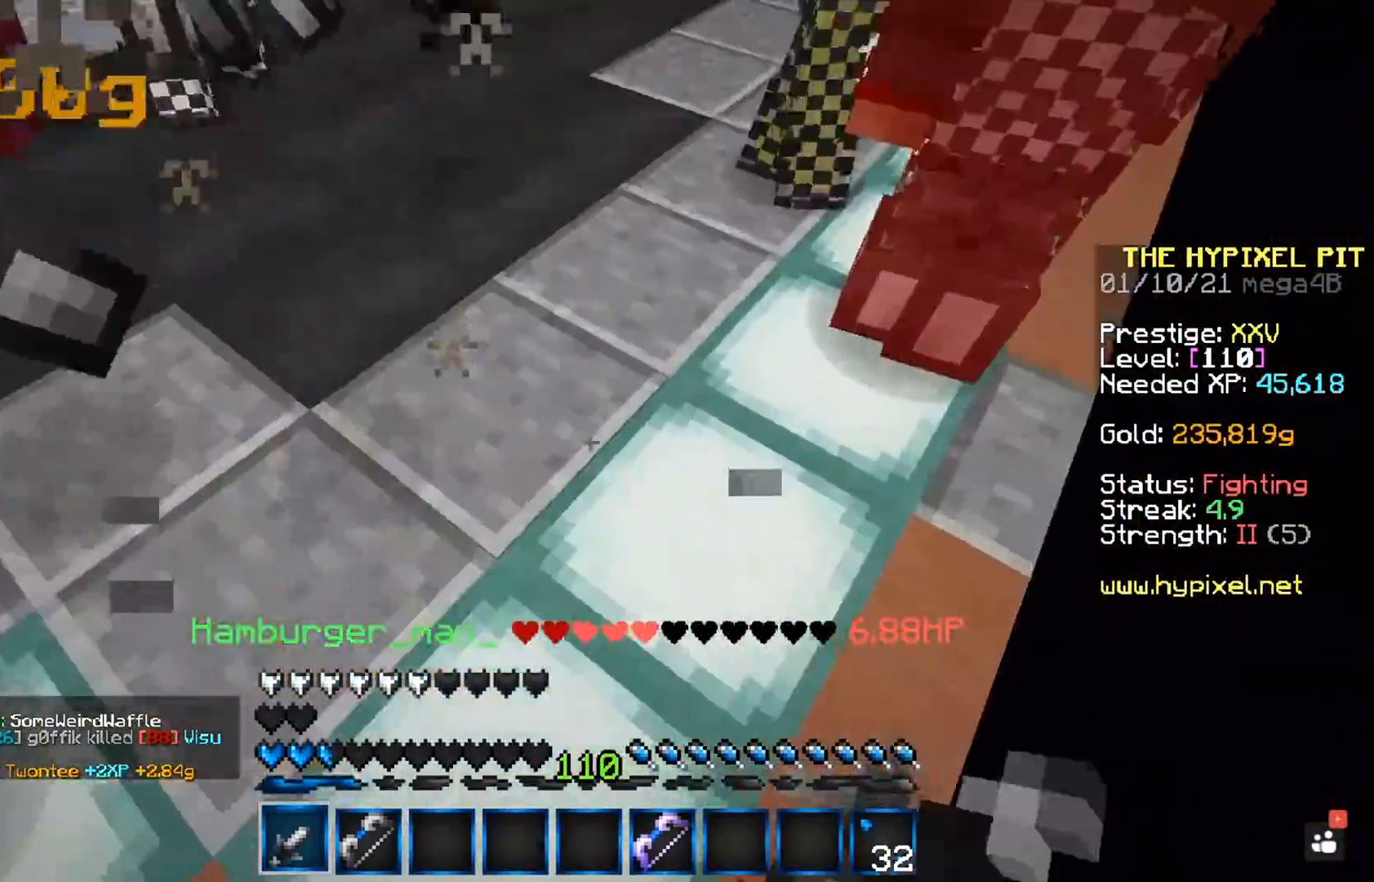
{"keys": ["d", "space", "w"], "mouse": ["left", "right"], "events": []}
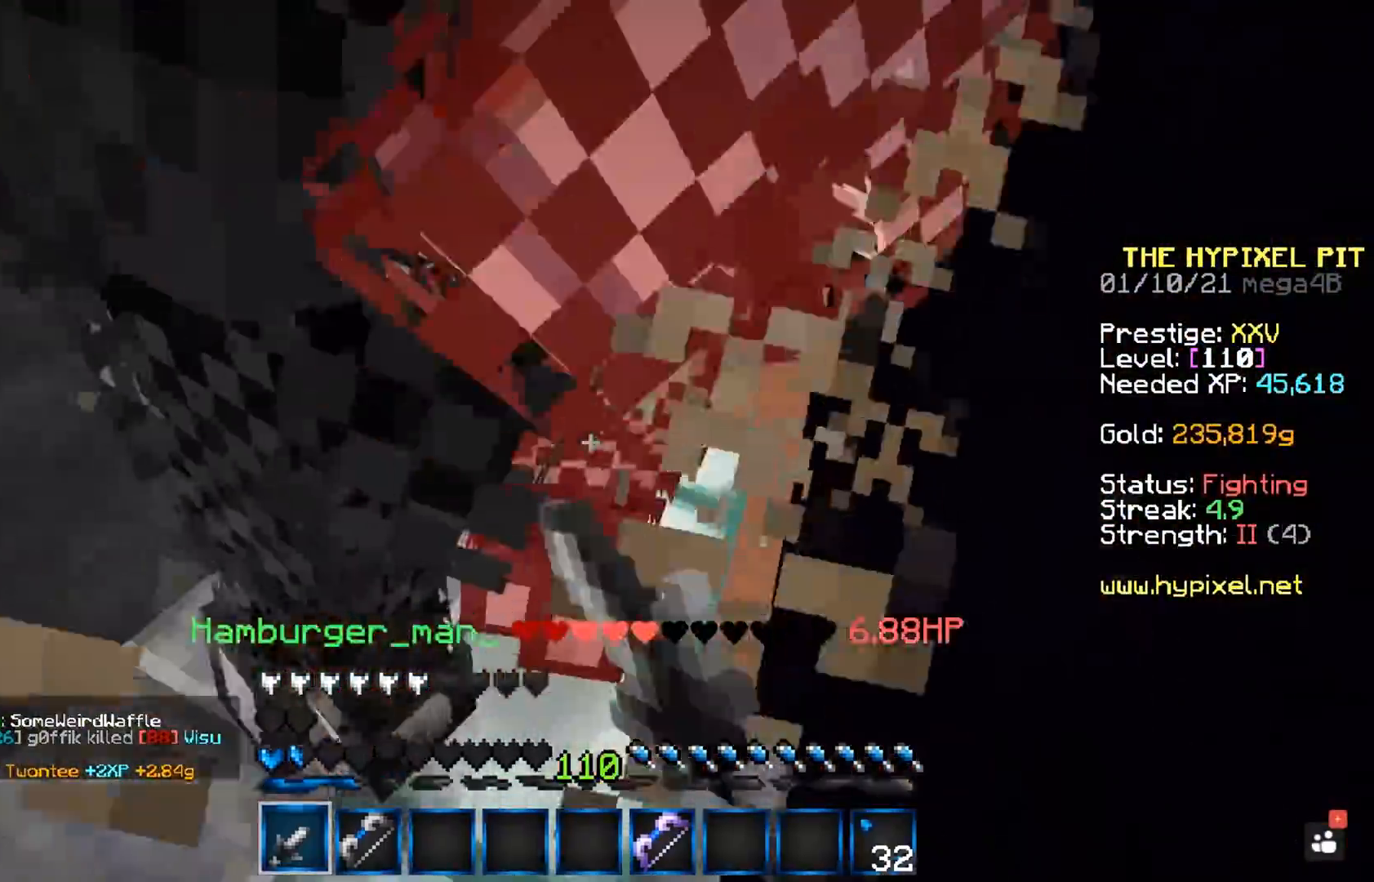
{"keys": ["d", "space", "w"], "mouse": ["left", "right"], "events": []}
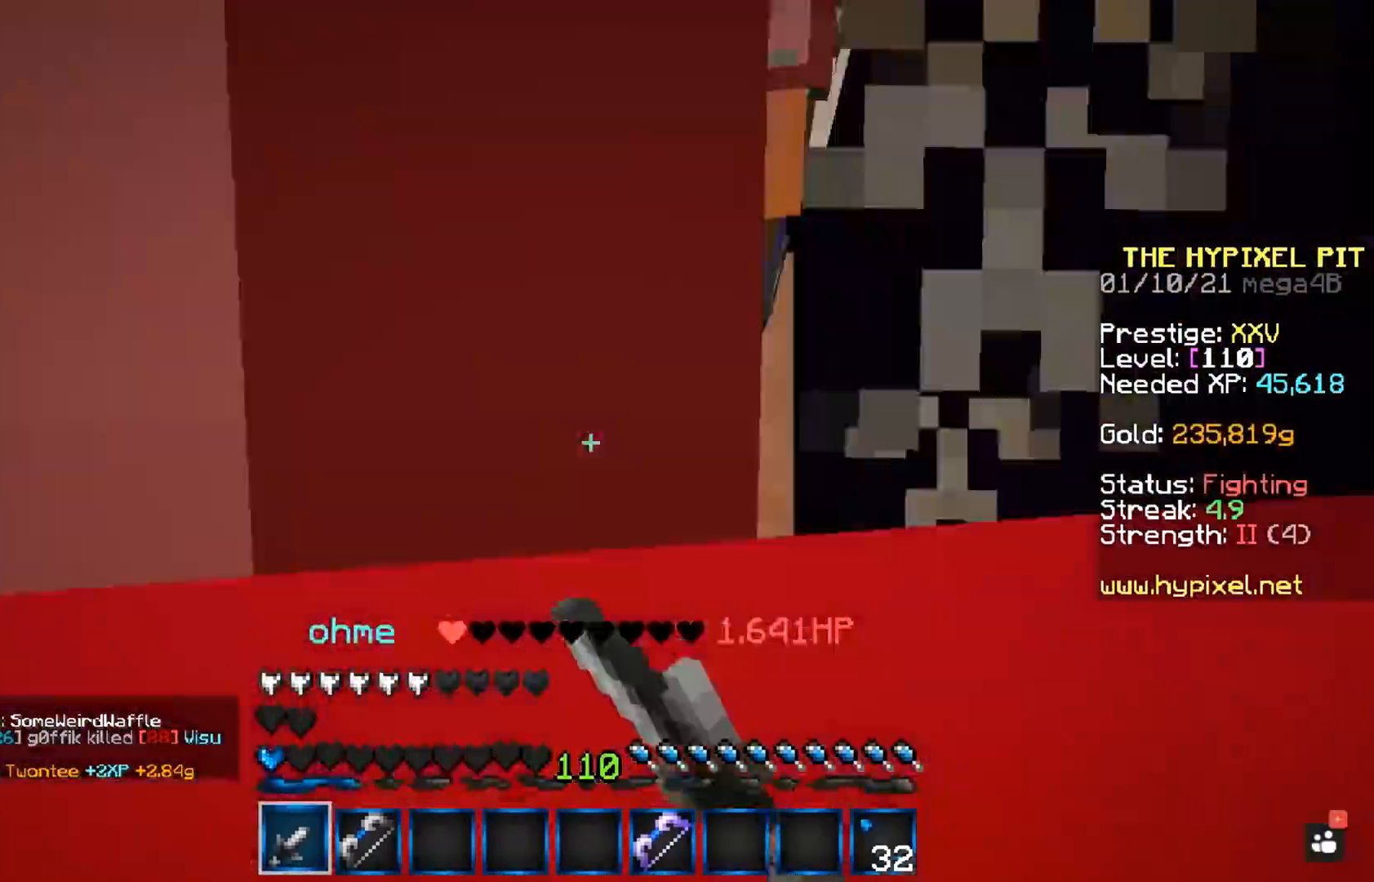
{"keys": ["d", "space", "w"], "mouse": ["left", "right"], "events": []}
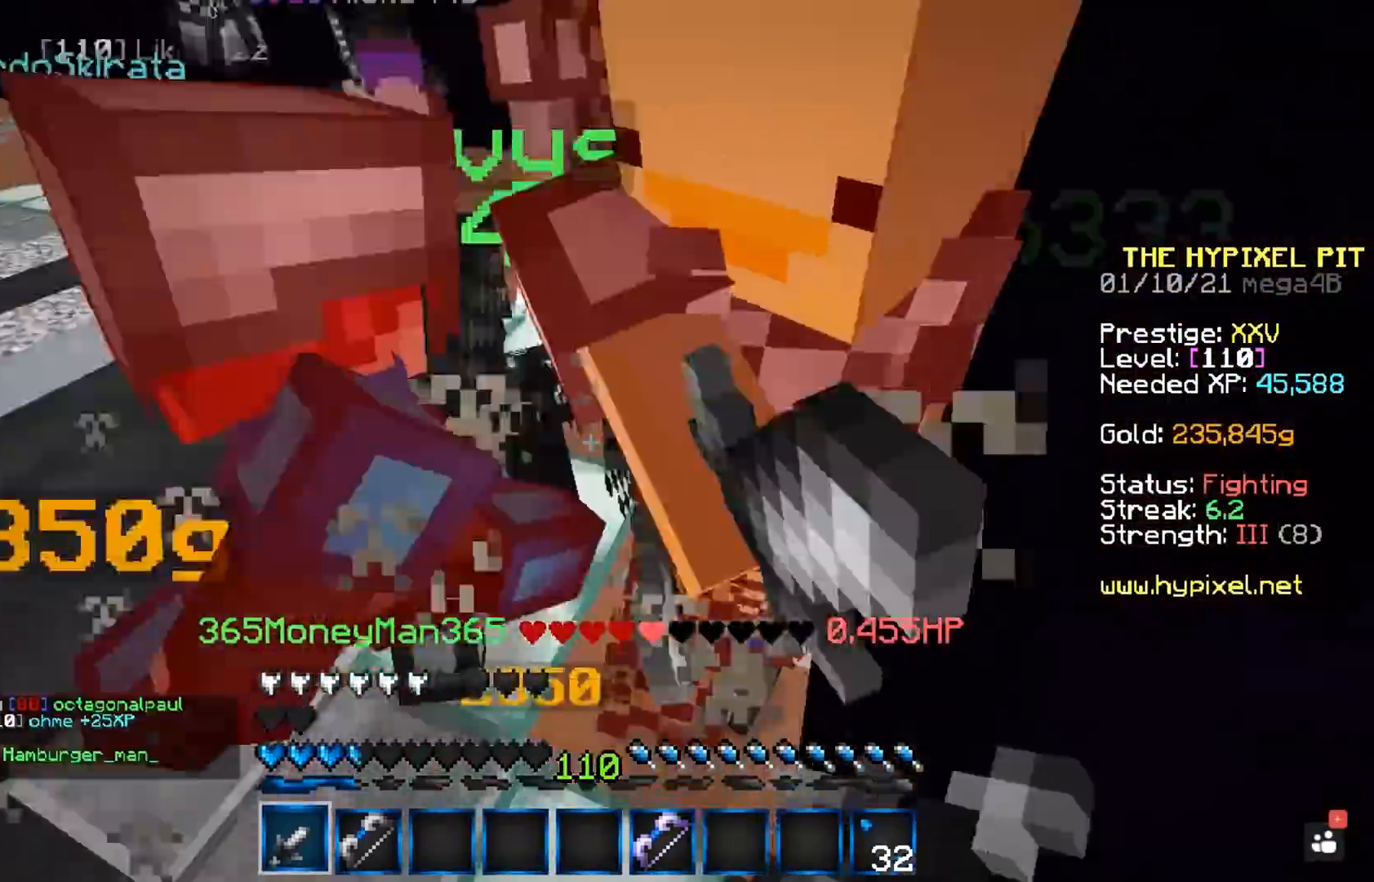
{"keys": ["d", "space", "w"], "mouse": ["left", "right"], "events": []}
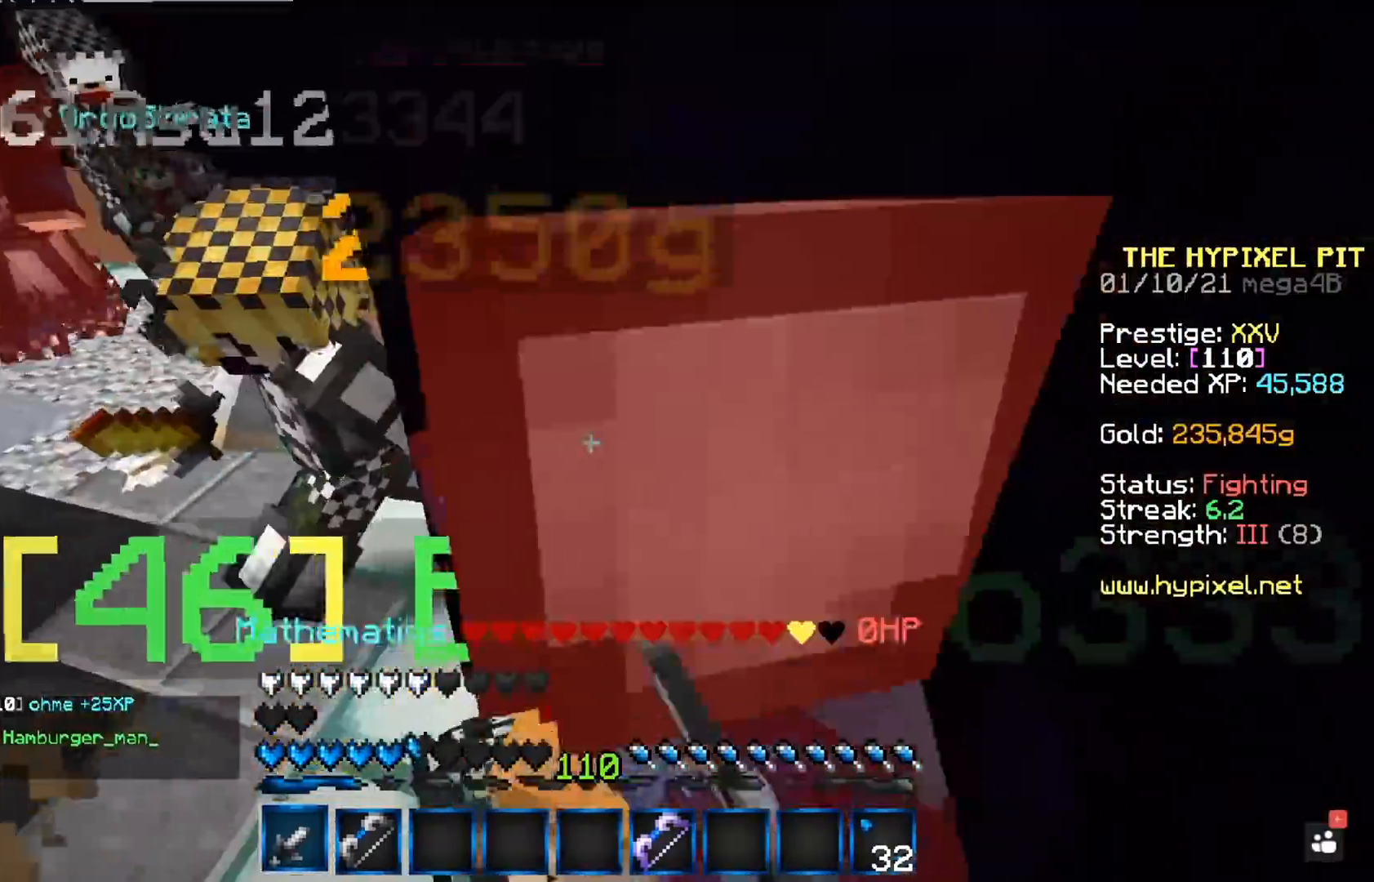
{"keys": ["d", "space"], "mouse": ["left", "right"], "events": [[483, "w", "up"]]}